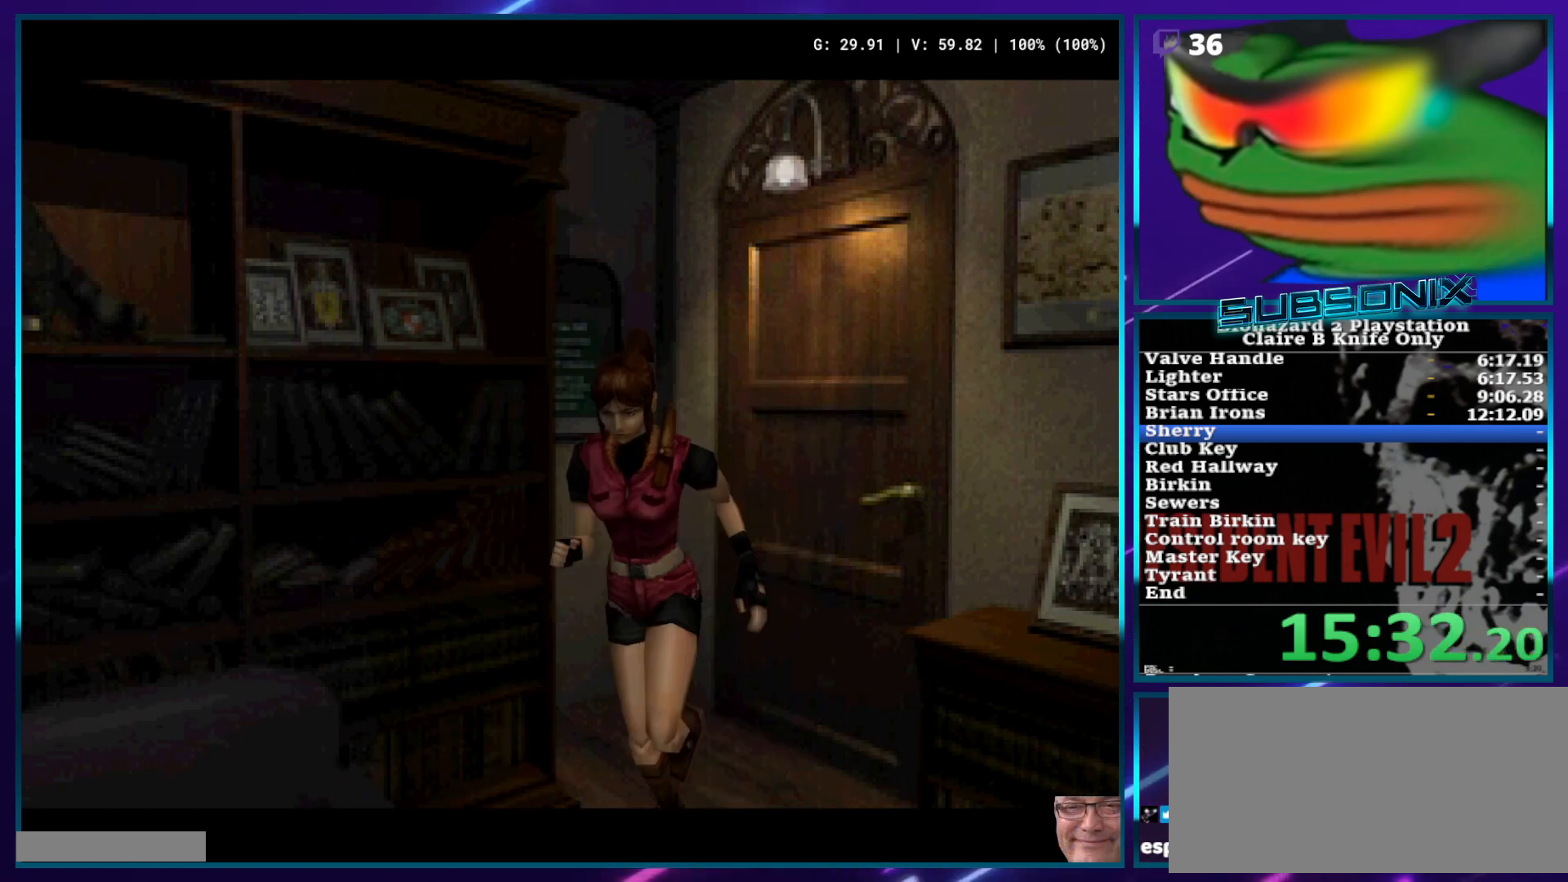
Gameplay with a controller (PlayStation layout); each line is a JSON object with the inputs held at the frame after it (dt_ms = milliseconds from this image to that frame). "events" lists button and stick changes between this image and that frame as [ms after this image, input, new state], when the widget could be followed in between. Not read: L3 R3.
{"dt_ms": 500, "buttons": ["SQUARE", "DPAD_UP"], "left_stick": "center", "right_stick": "center", "events": [[450, "DPAD_LEFT", "up"]]}
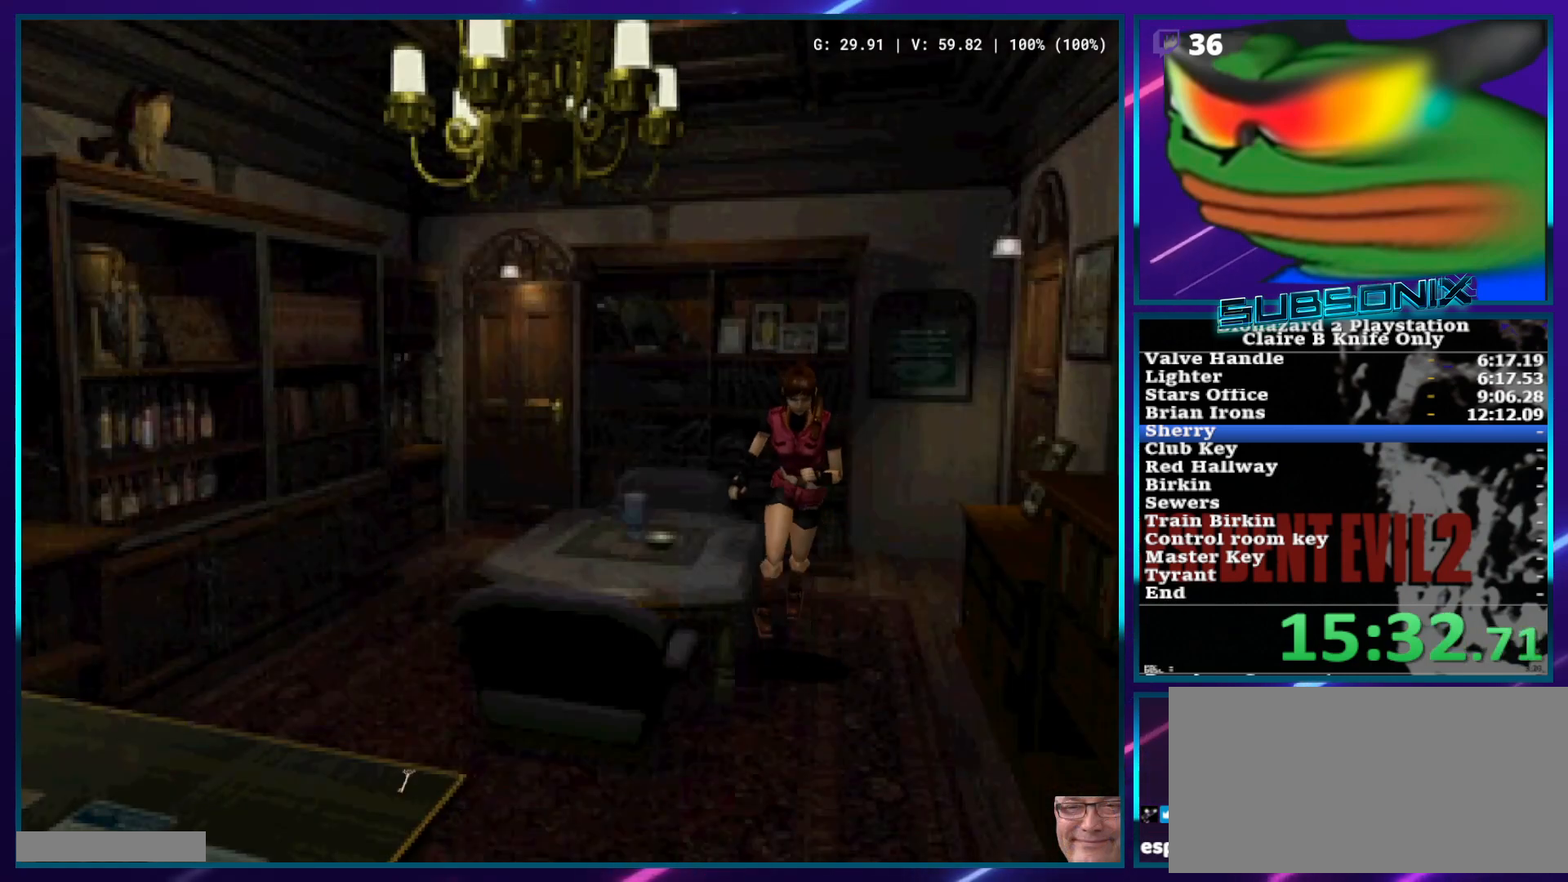
{"dt_ms": 500, "buttons": ["SQUARE", "DPAD_UP"], "left_stick": "center", "right_stick": "center", "events": [[167, "DPAD_RIGHT", "down"], [350, "DPAD_RIGHT", "up"]]}
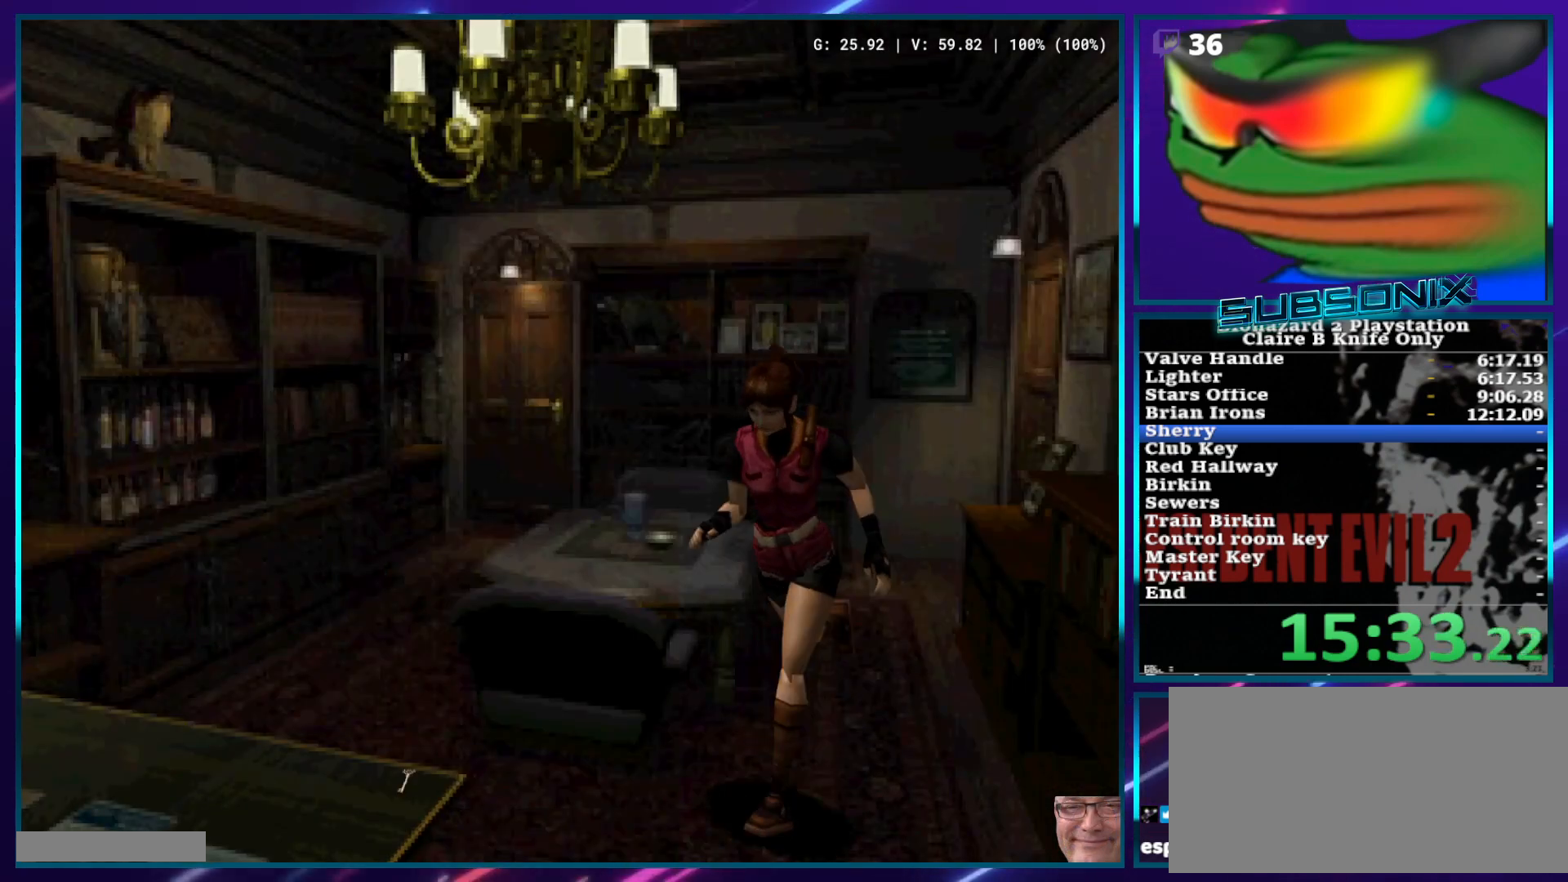
{"dt_ms": 500, "buttons": ["CROSS", "DPAD_UP", "DPAD_RIGHT"], "left_stick": "center", "right_stick": "center", "events": [[383, "CROSS", "down"], [433, "DPAD_RIGHT", "down"], [500, "SQUARE", "up"]]}
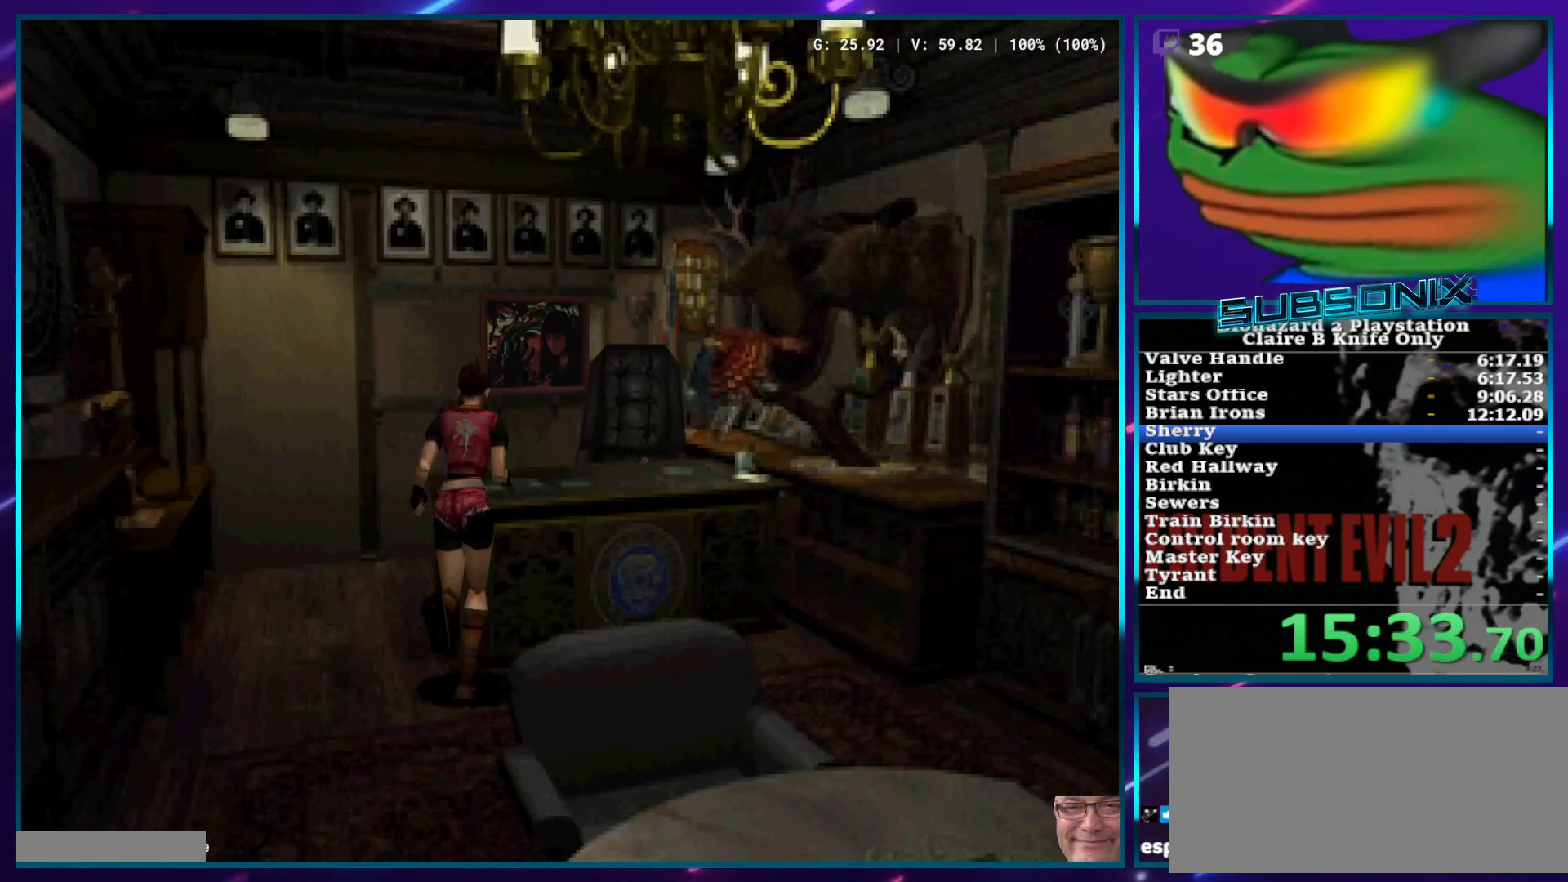
{"dt_ms": 500, "buttons": ["CROSS"], "left_stick": "center", "right_stick": "center", "events": [[17, "DPAD_RIGHT", "up"], [33, "CROSS", "up"], [83, "CROSS", "down"], [217, "DPAD_UP", "up"]]}
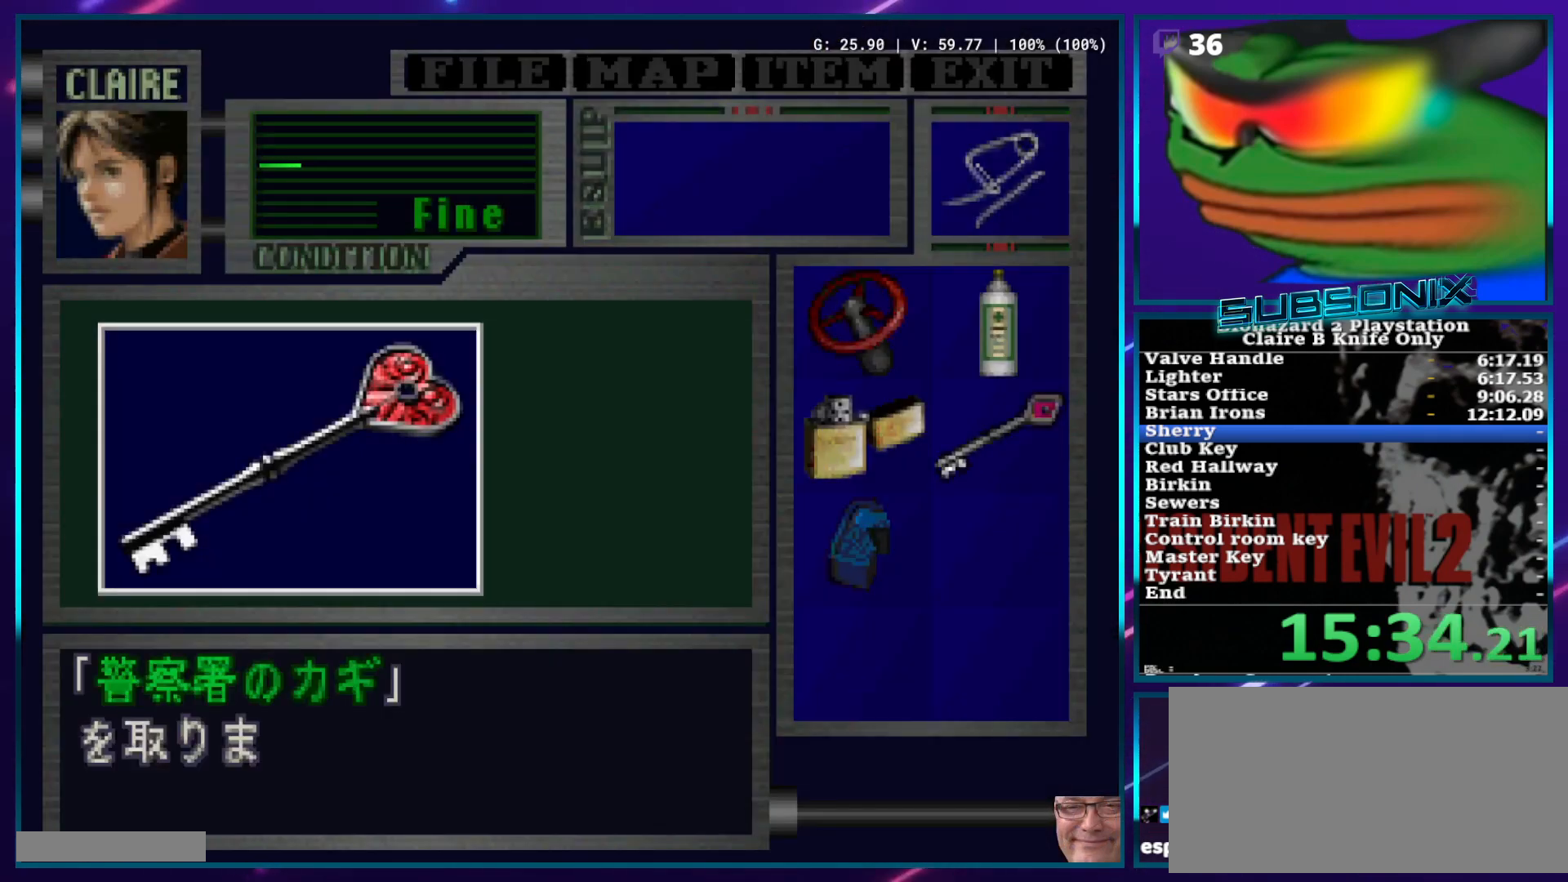
{"dt_ms": 500, "buttons": ["CROSS"], "left_stick": "center", "right_stick": "center", "events": [[133, "CROSS", "up"], [200, "CROSS", "down"], [250, "CROSS", "up"], [333, "CROSS", "down"]]}
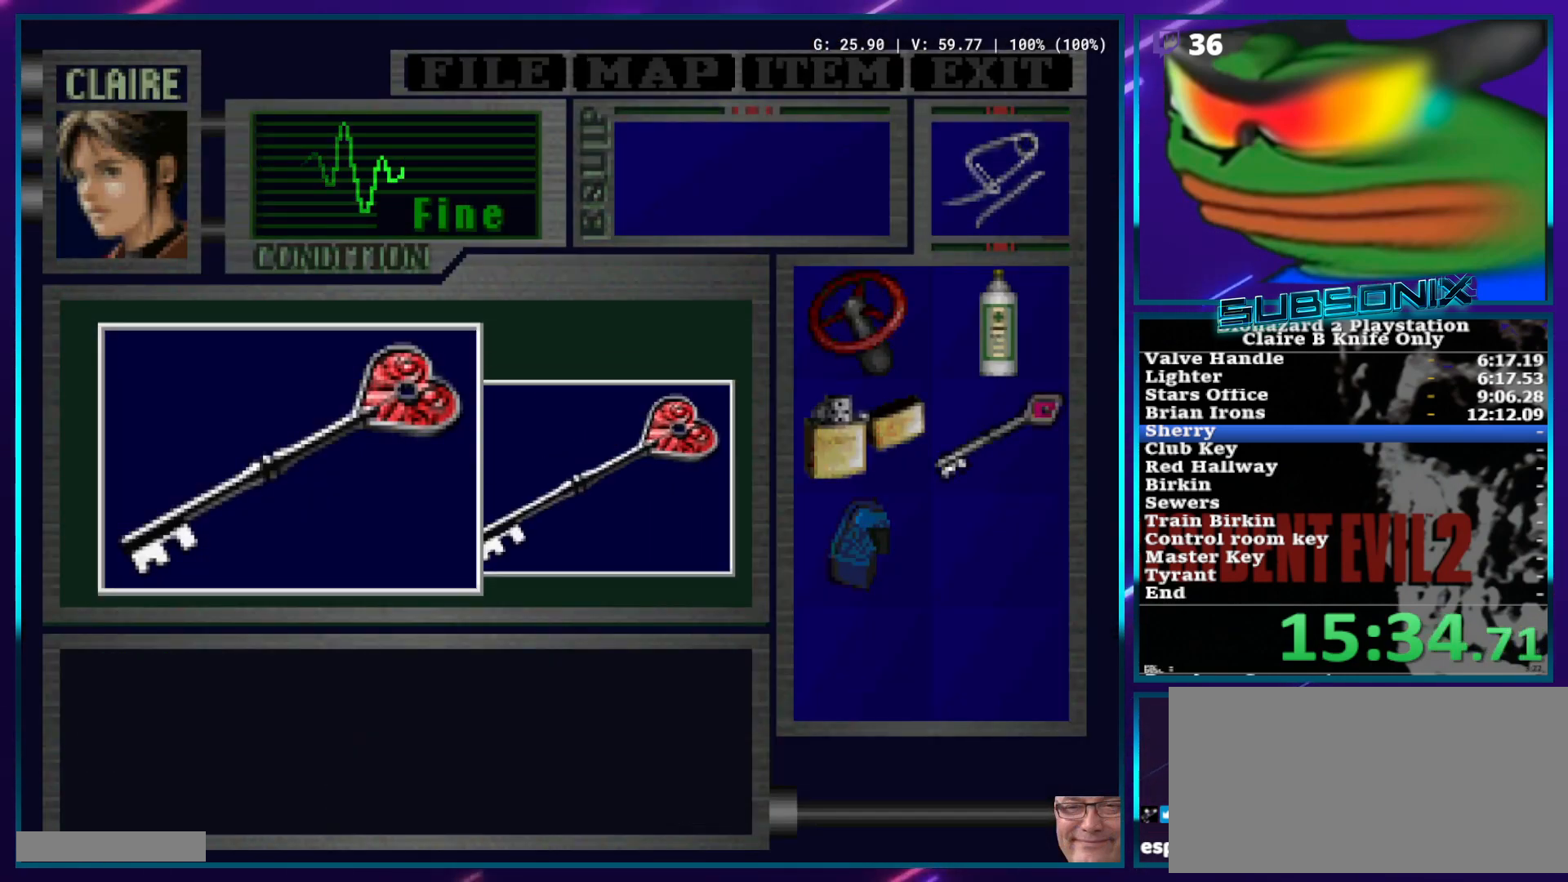
{"dt_ms": 1000, "buttons": ["SQUARE", "DPAD_RIGHT"], "left_stick": "center", "right_stick": "center", "events": [[367, "DPAD_RIGHT", "down"], [383, "SQUARE", "down"], [433, "CROSS", "up"]]}
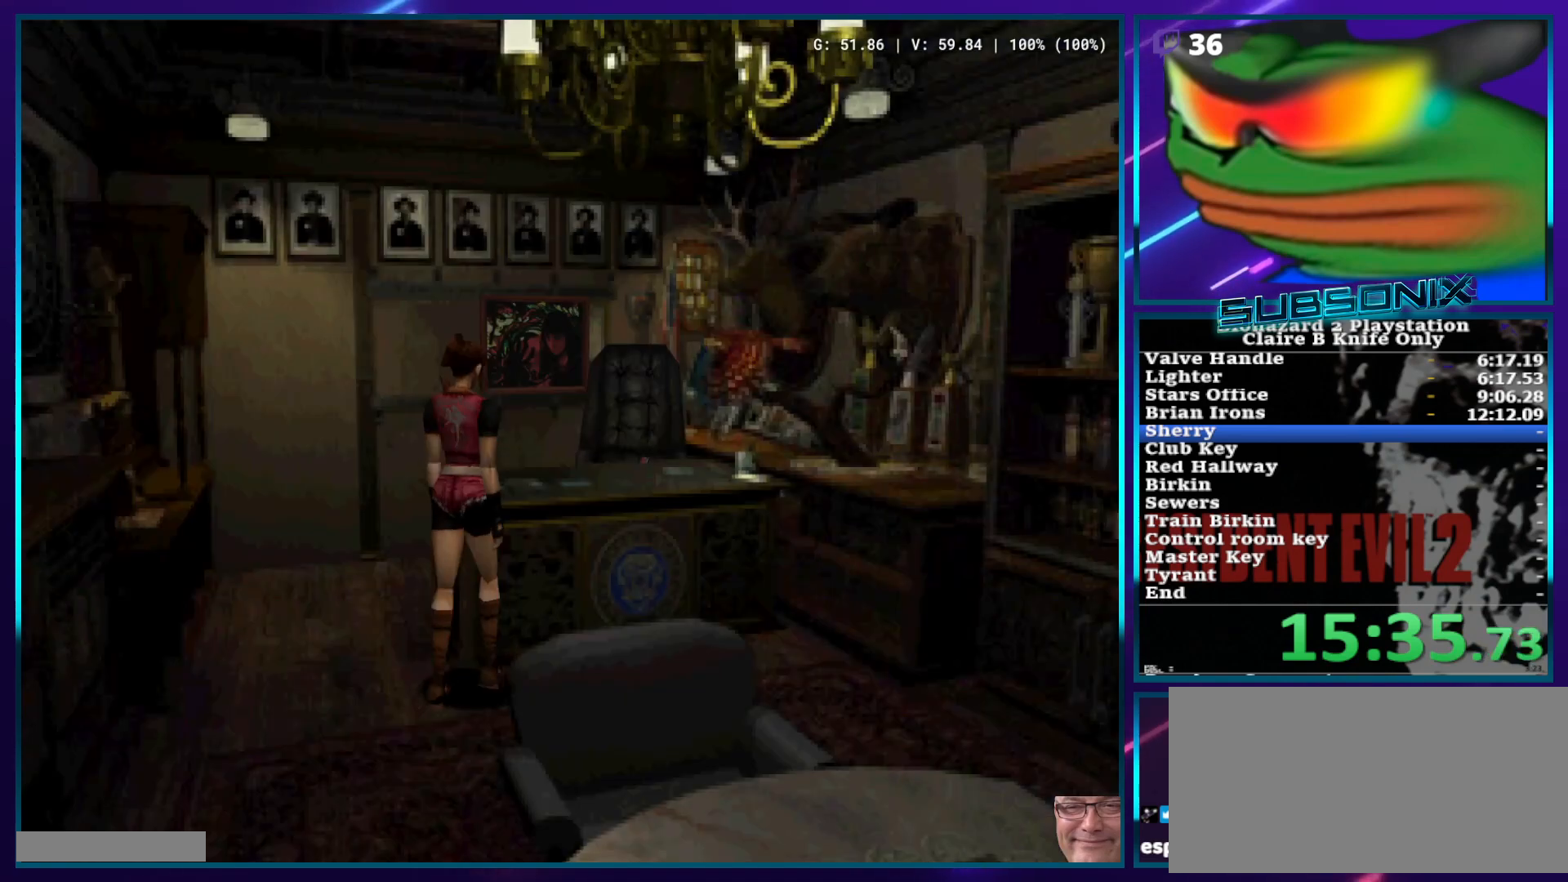
{"dt_ms": 500, "buttons": ["SQUARE", "DPAD_UP", "DPAD_RIGHT"], "left_stick": "center", "right_stick": "center", "events": [[83, "DPAD_UP", "down"]]}
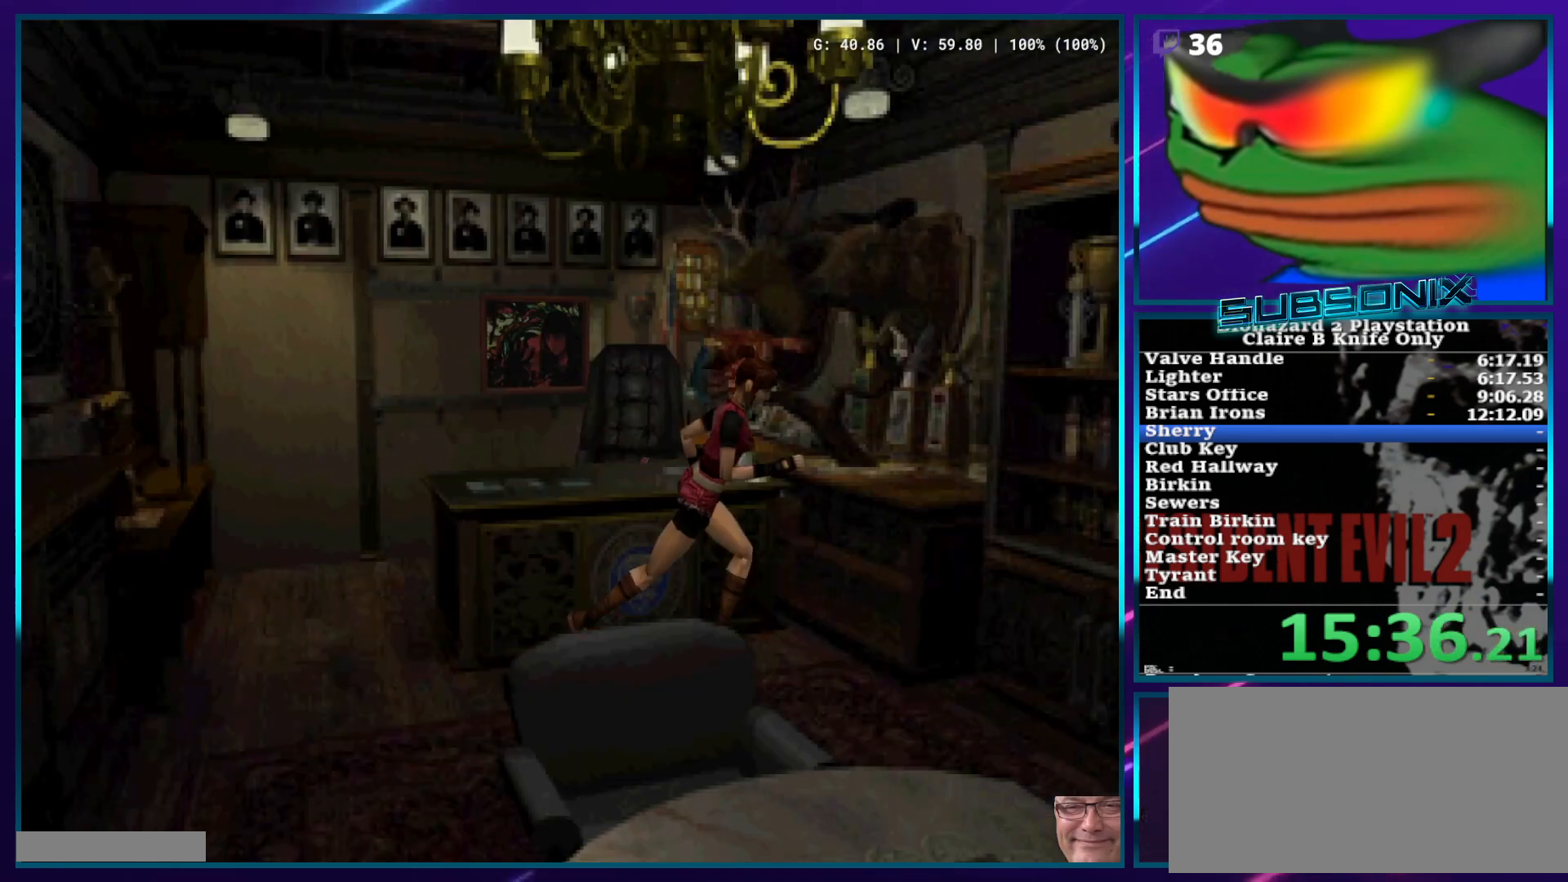
{"dt_ms": 500, "buttons": ["SQUARE", "DPAD_UP"], "left_stick": "center", "right_stick": "center", "events": [[233, "DPAD_RIGHT", "up"]]}
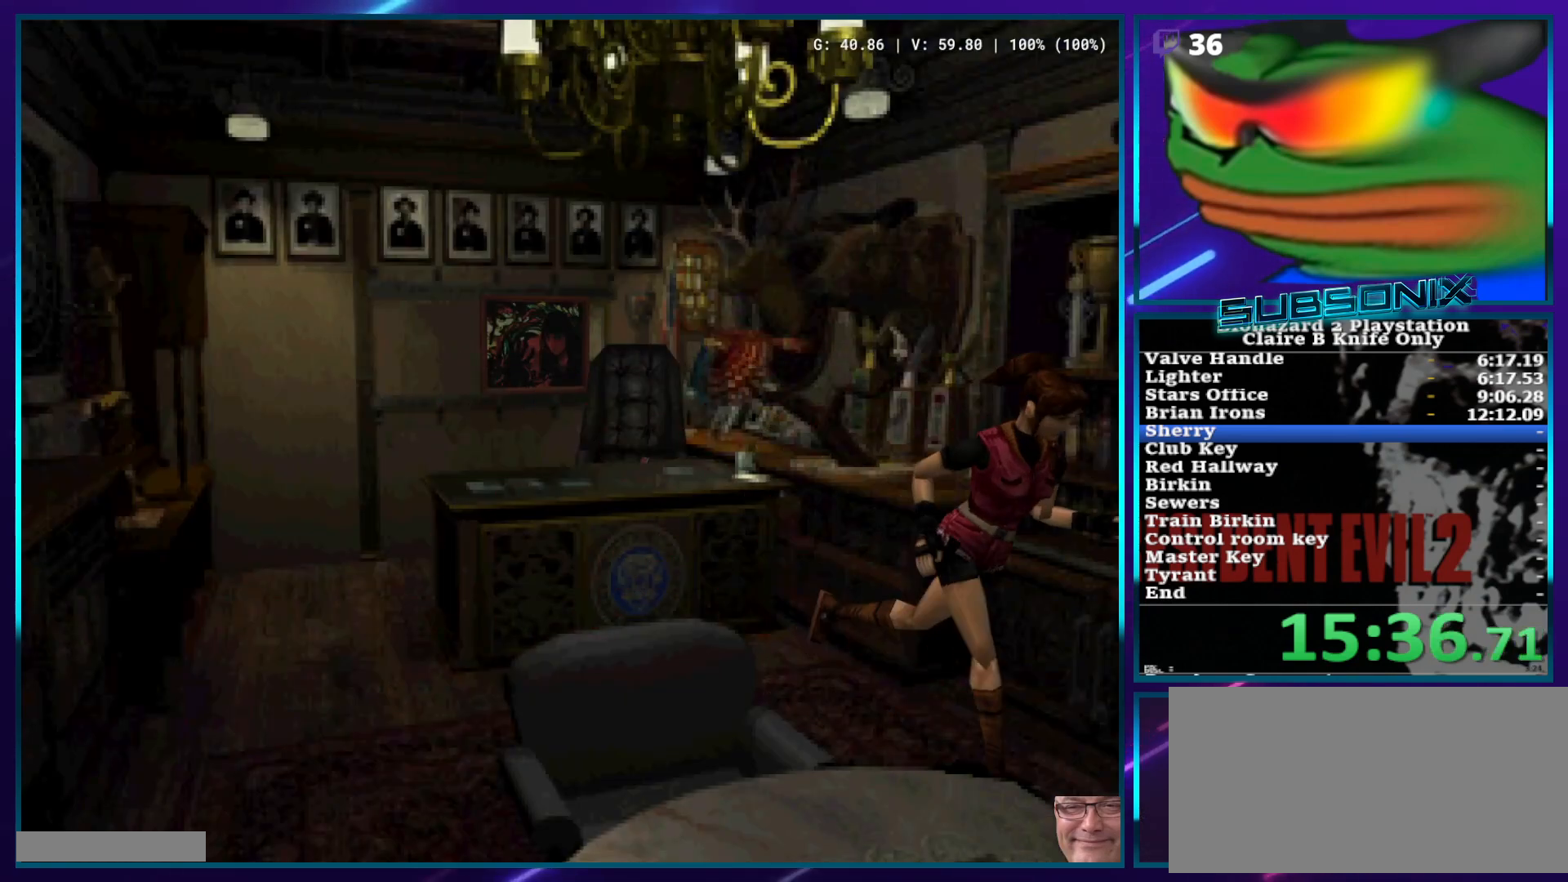
{"dt_ms": 500, "buttons": ["SQUARE", "DPAD_UP"], "left_stick": "center", "right_stick": "center", "events": [[333, "DPAD_RIGHT", "down"], [383, "DPAD_RIGHT", "up"]]}
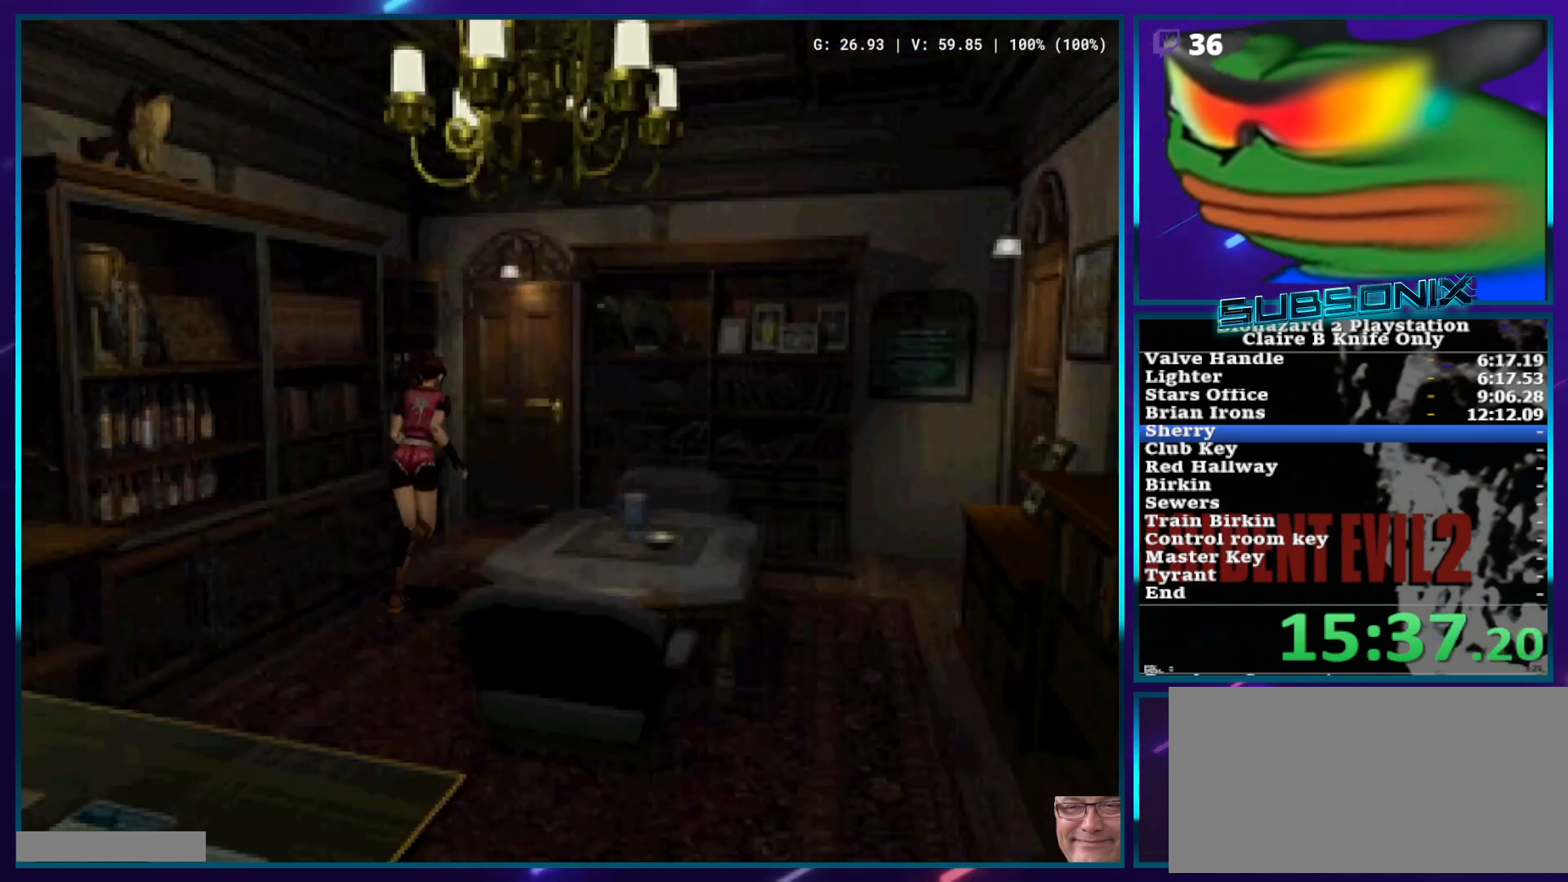
{"dt_ms": 500, "buttons": ["CROSS", "SQUARE", "DPAD_UP", "DPAD_LEFT"], "left_stick": "center", "right_stick": "center", "events": [[267, "CROSS", "down"], [383, "CROSS", "up"], [450, "CROSS", "down"], [467, "DPAD_LEFT", "down"]]}
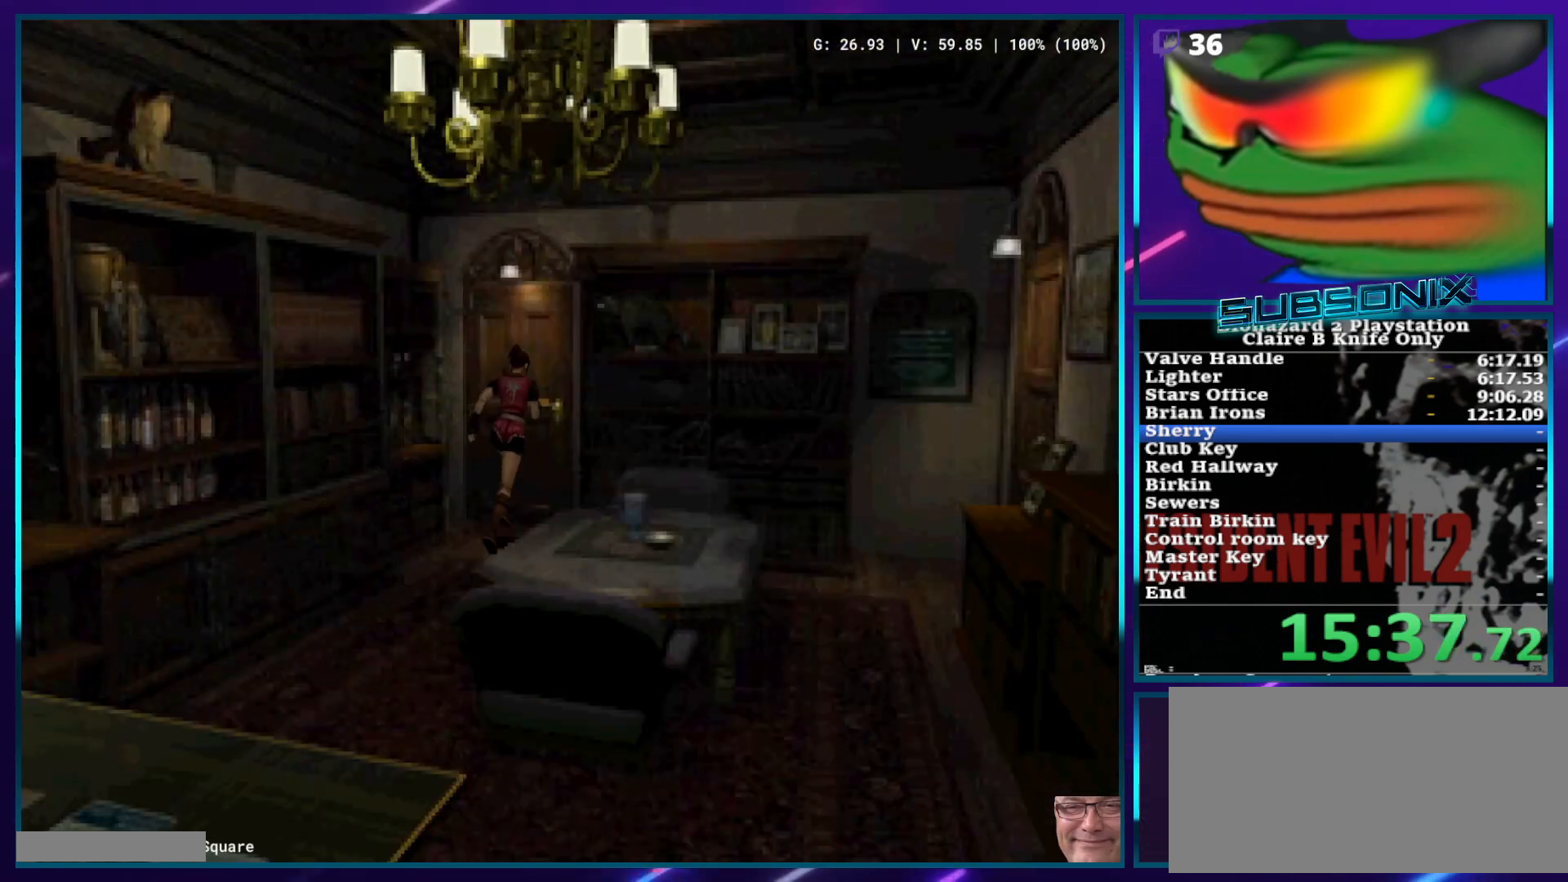
{"dt_ms": 500, "buttons": ["CROSS", "SQUARE", "DPAD_UP"], "left_stick": "center", "right_stick": "center", "events": [[33, "DPAD_LEFT", "up"], [50, "CROSS", "up"], [117, "CROSS", "down"], [200, "CROSS", "up"], [267, "CROSS", "down"], [350, "CROSS", "up"], [400, "CROSS", "down"]]}
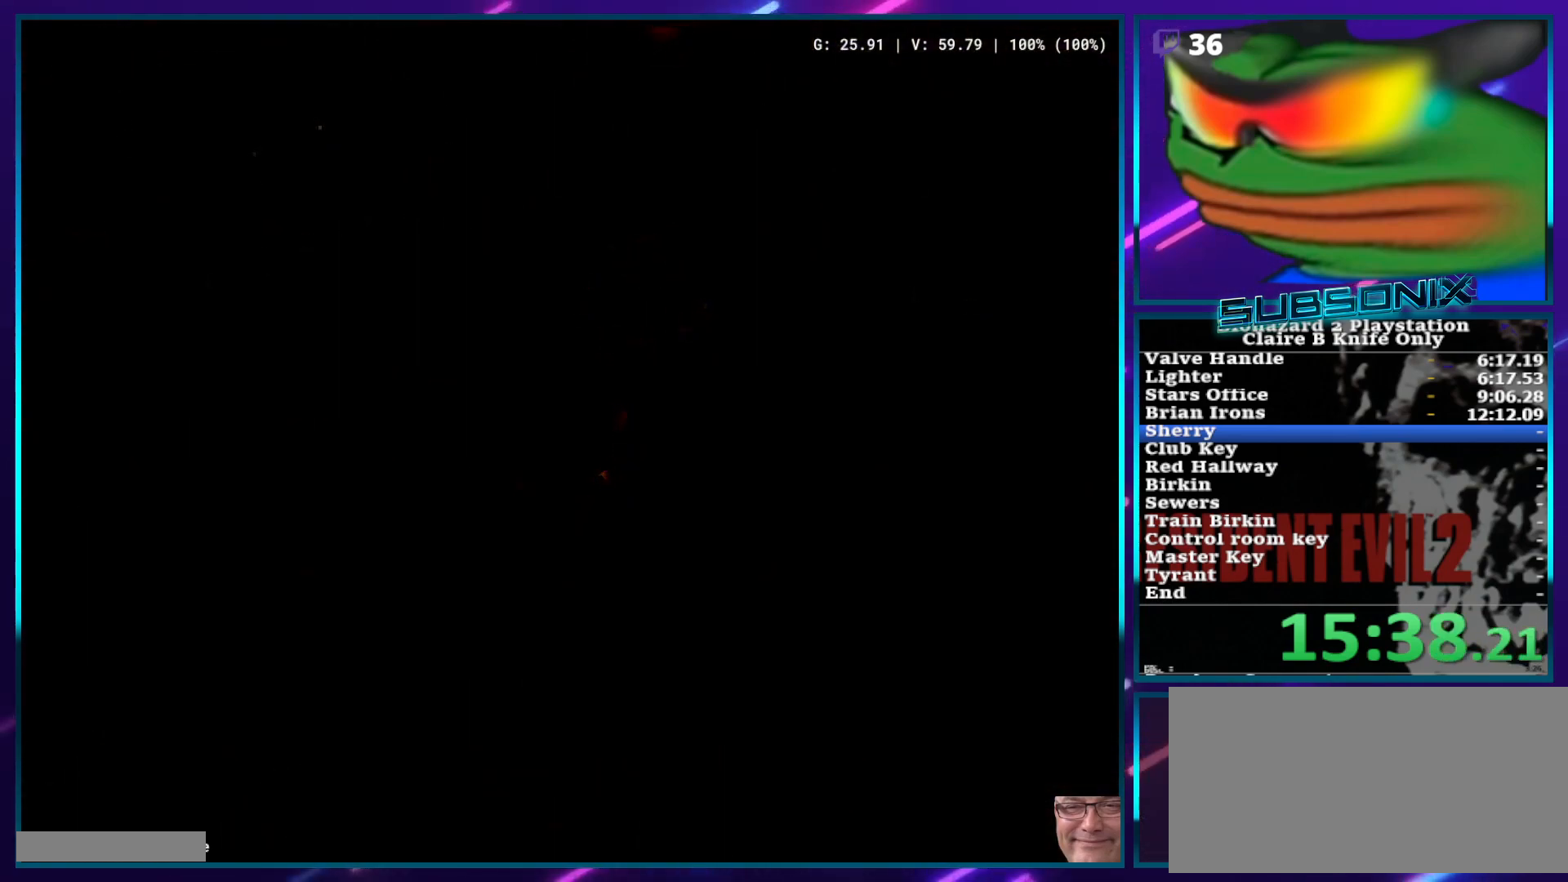
{"dt_ms": 500, "buttons": ["SQUARE", "DPAD_UP", "DPAD_RIGHT"], "left_stick": "center", "right_stick": "center", "events": [[17, "CROSS", "up"], [117, "DPAD_UP", "up"], [300, "DPAD_UP", "down"], [317, "DPAD_RIGHT", "down"]]}
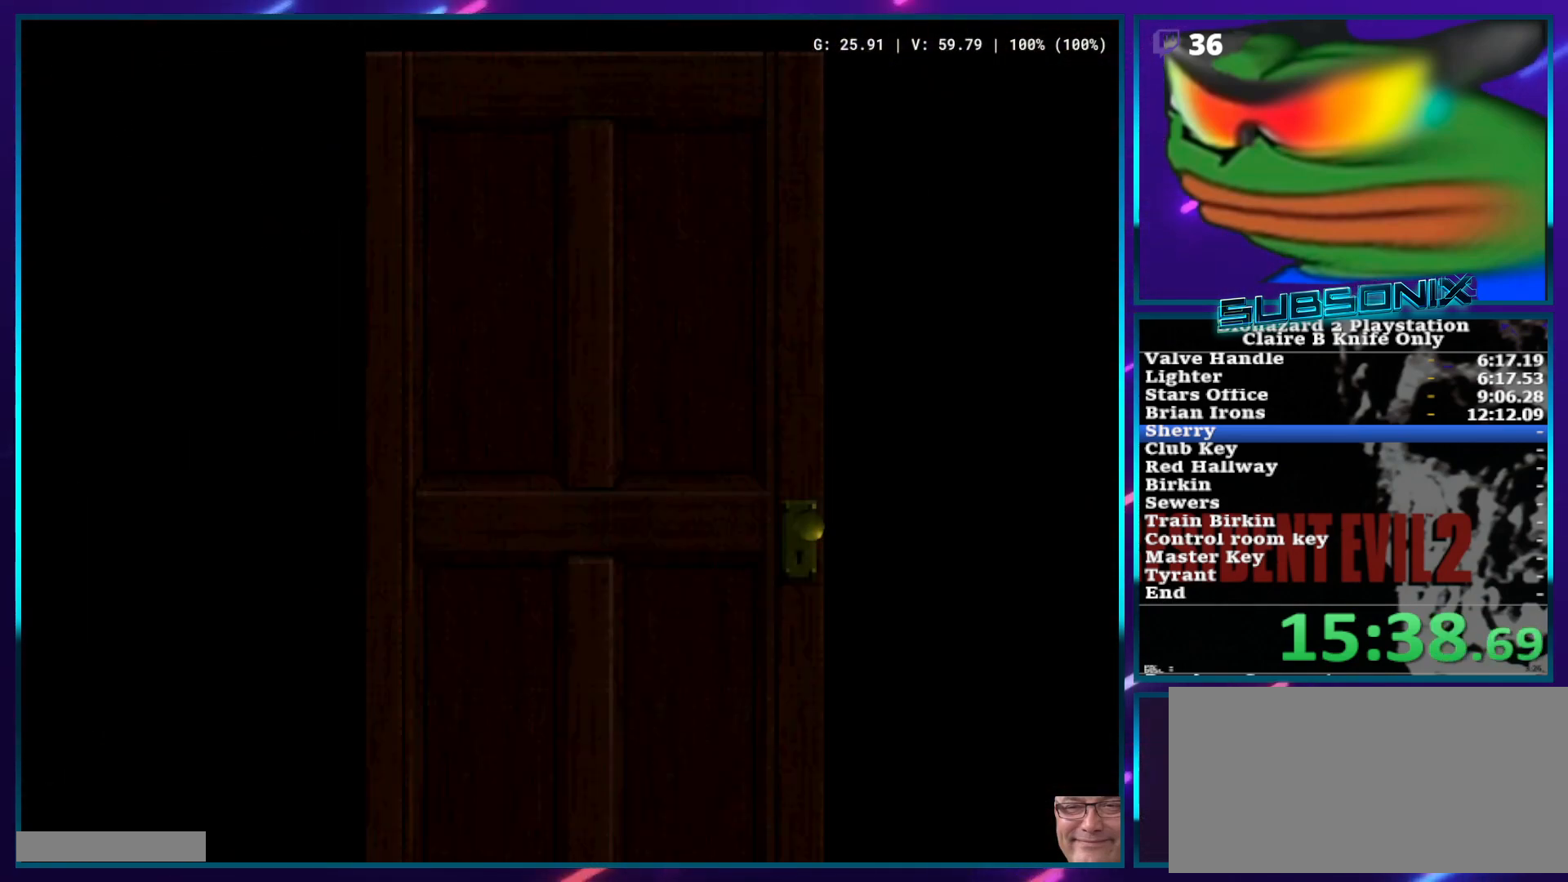
{"dt_ms": 500, "buttons": ["SQUARE", "DPAD_UP", "DPAD_RIGHT"], "left_stick": "center", "right_stick": "center", "events": []}
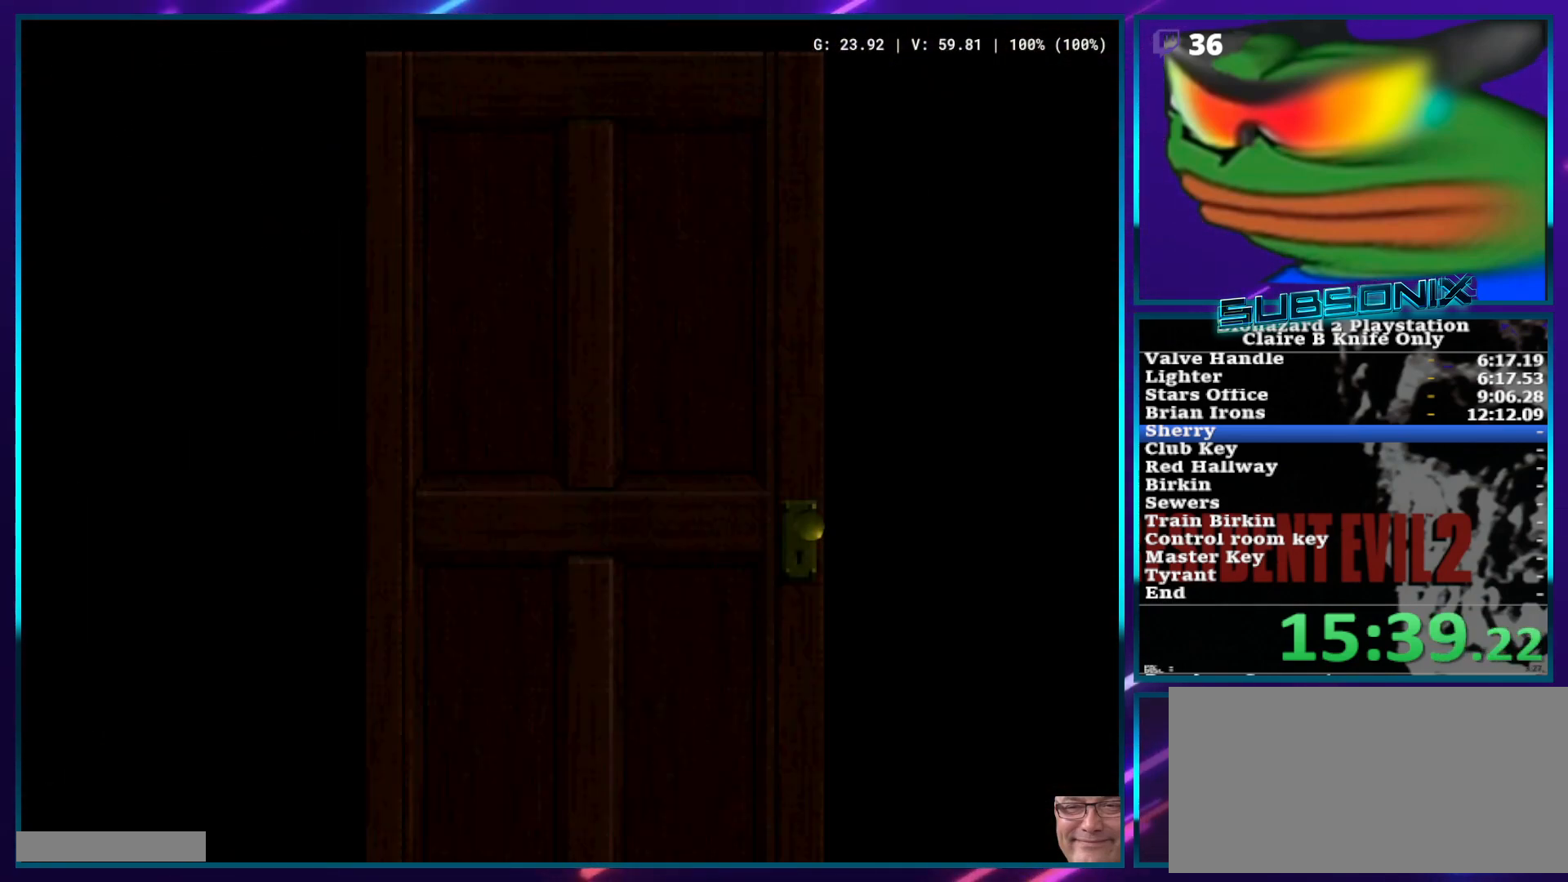
{"dt_ms": 500, "buttons": ["SQUARE", "DPAD_UP", "DPAD_RIGHT"], "left_stick": "center", "right_stick": "center", "events": []}
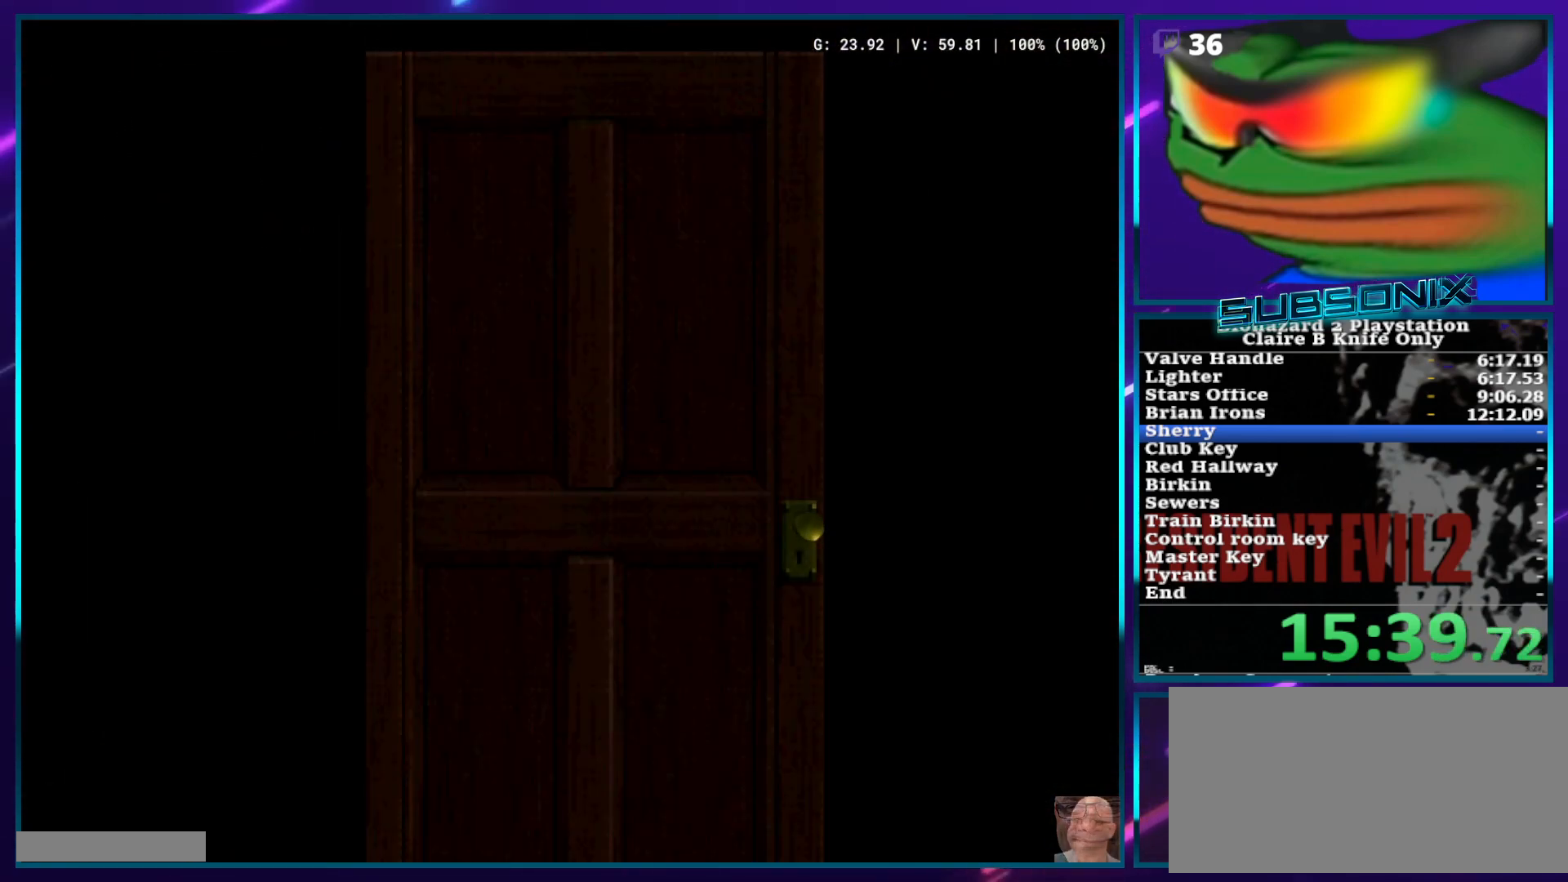
{"dt_ms": 500, "buttons": ["SQUARE", "DPAD_UP", "DPAD_RIGHT"], "left_stick": "center", "right_stick": "center", "events": []}
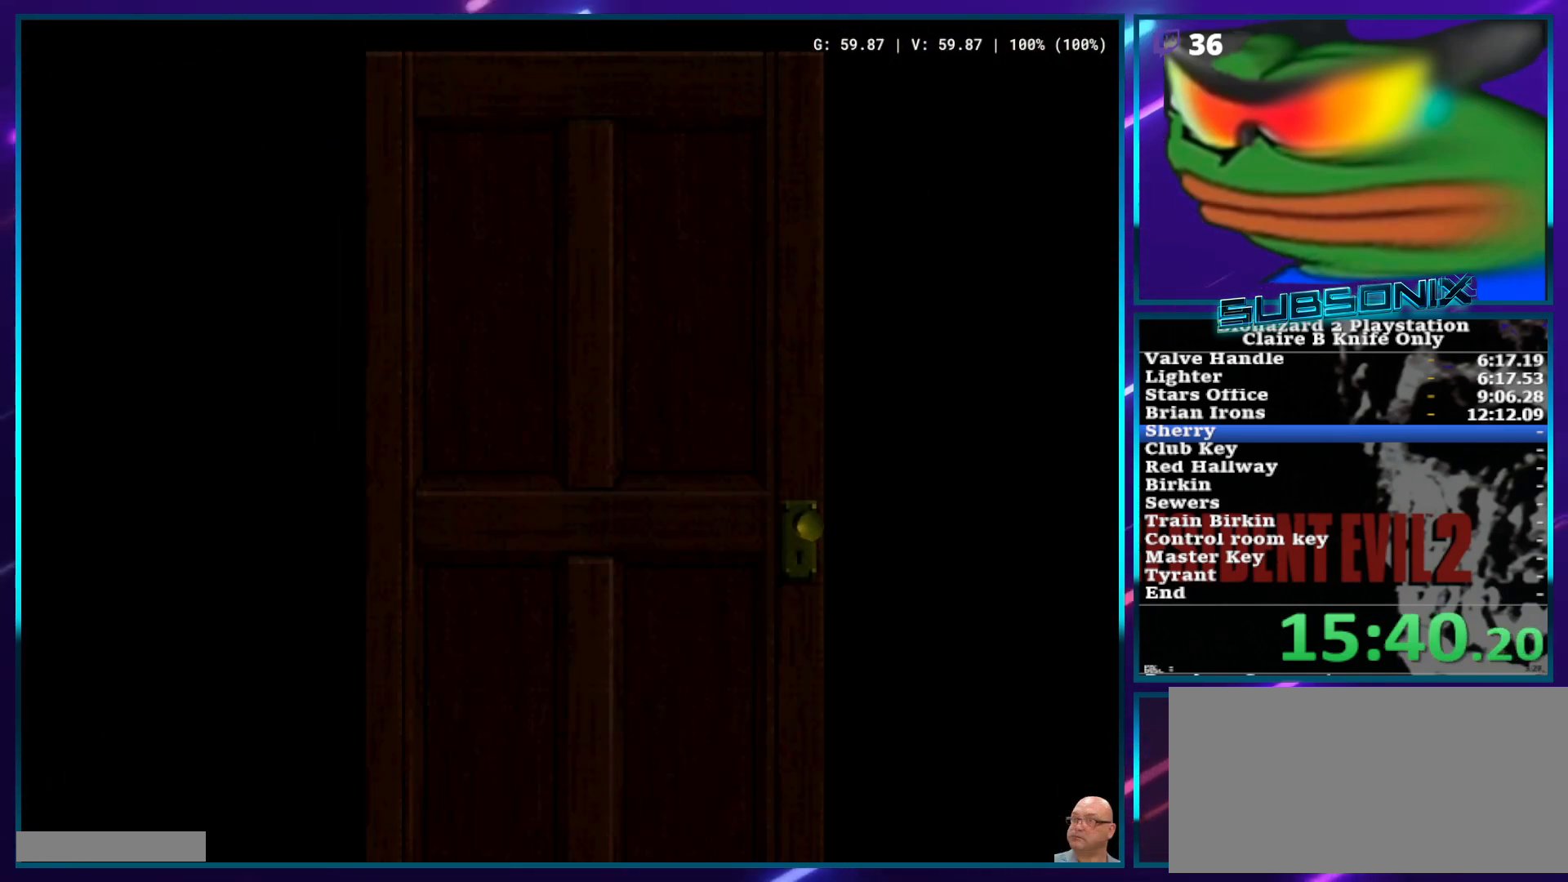
{"dt_ms": 500, "buttons": ["SQUARE", "DPAD_UP", "DPAD_RIGHT"], "left_stick": "center", "right_stick": "center", "events": []}
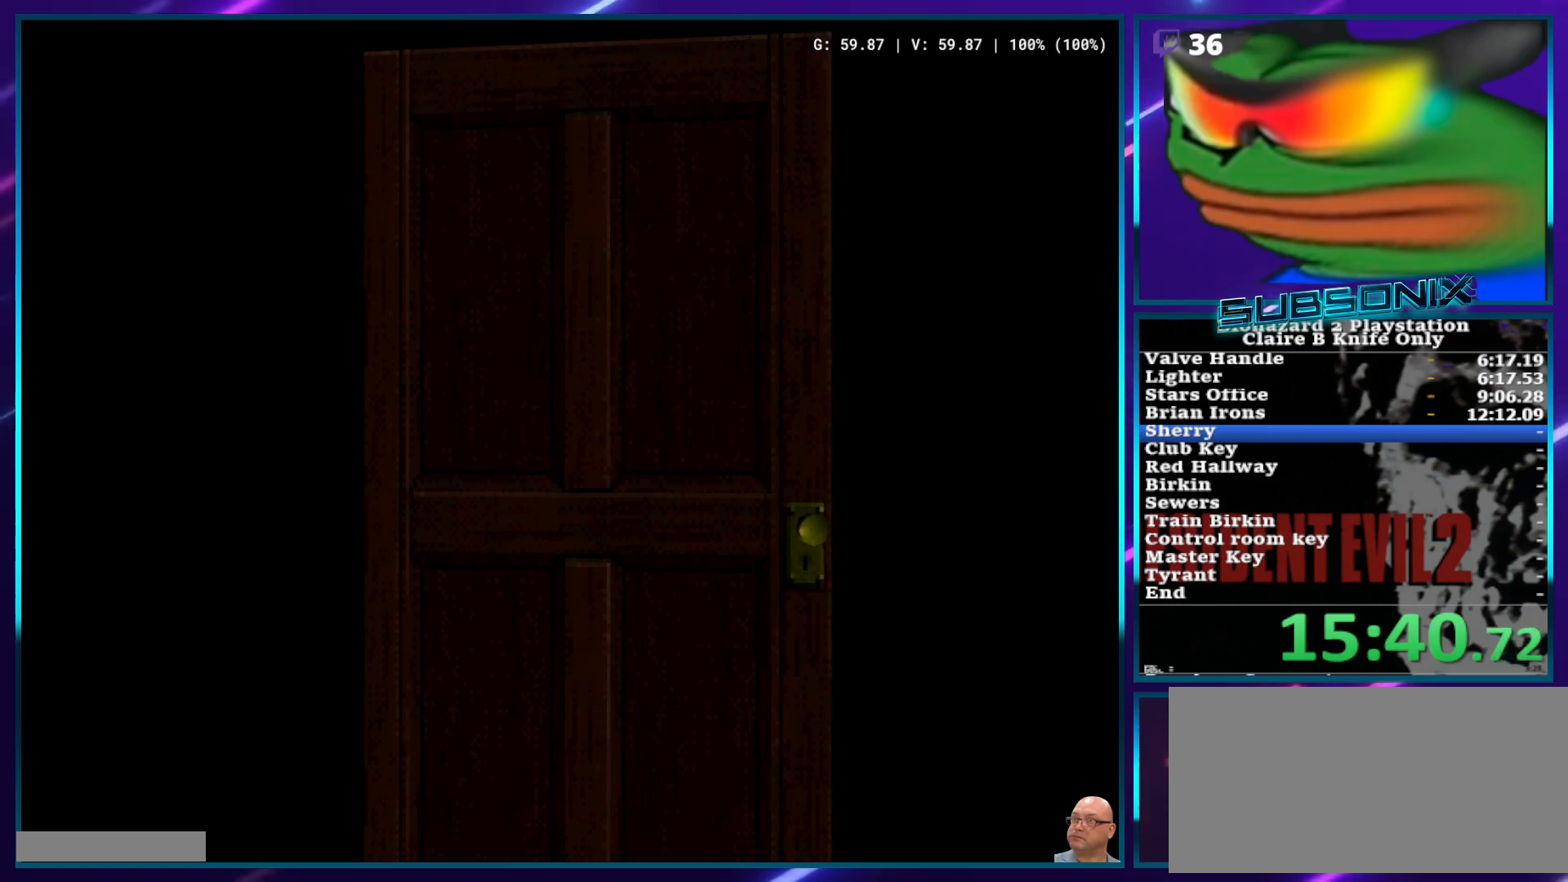
{"dt_ms": 500, "buttons": ["SQUARE", "DPAD_UP", "DPAD_RIGHT"], "left_stick": "center", "right_stick": "center", "events": []}
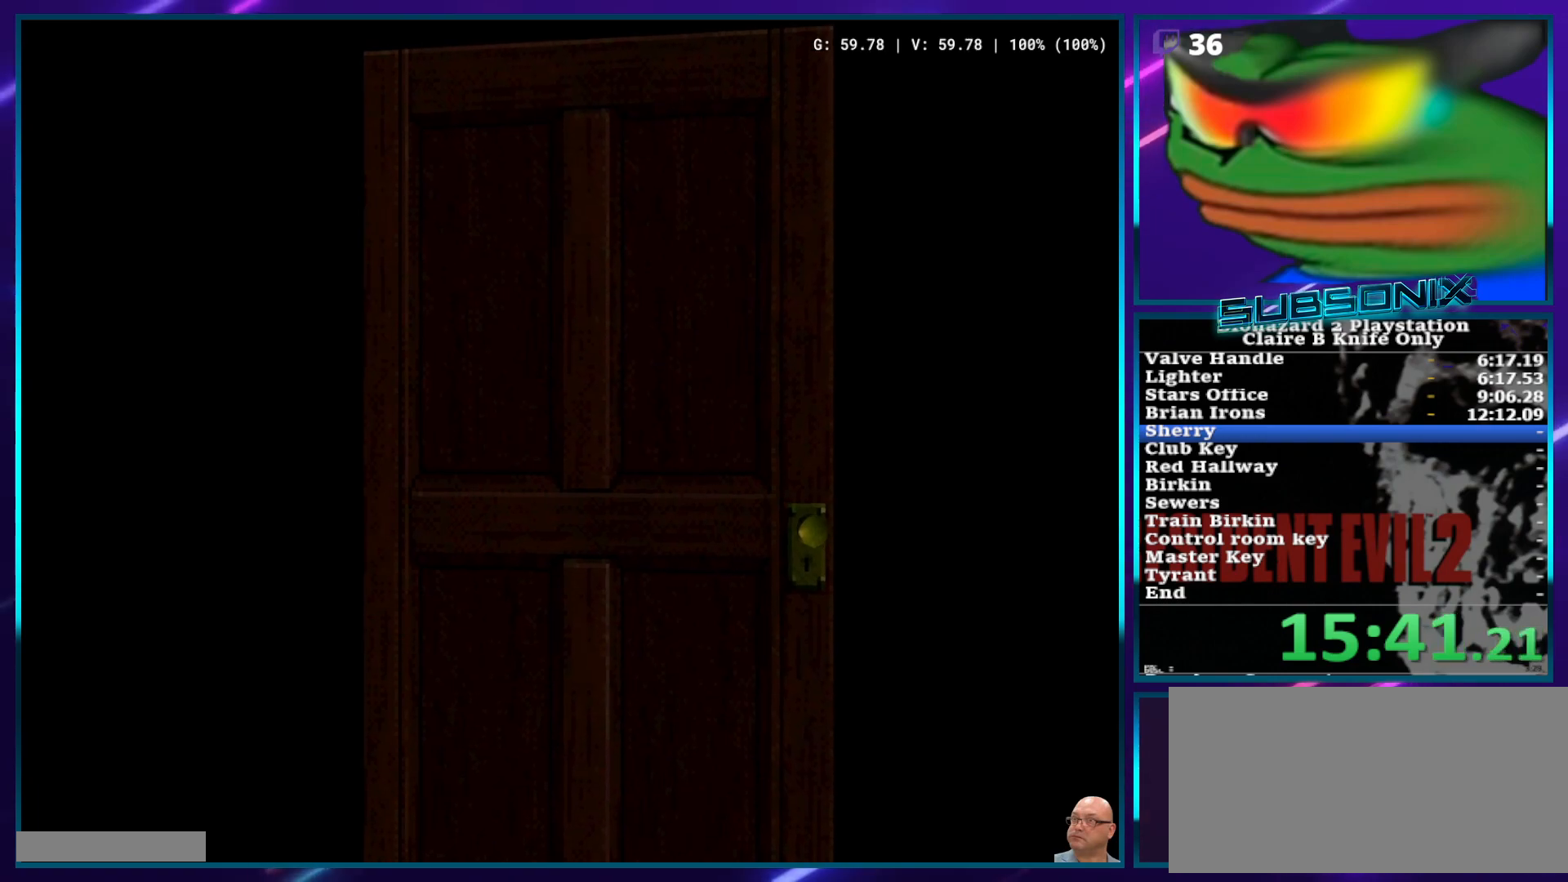
{"dt_ms": 500, "buttons": ["SQUARE", "DPAD_UP", "DPAD_RIGHT"], "left_stick": "center", "right_stick": "center", "events": []}
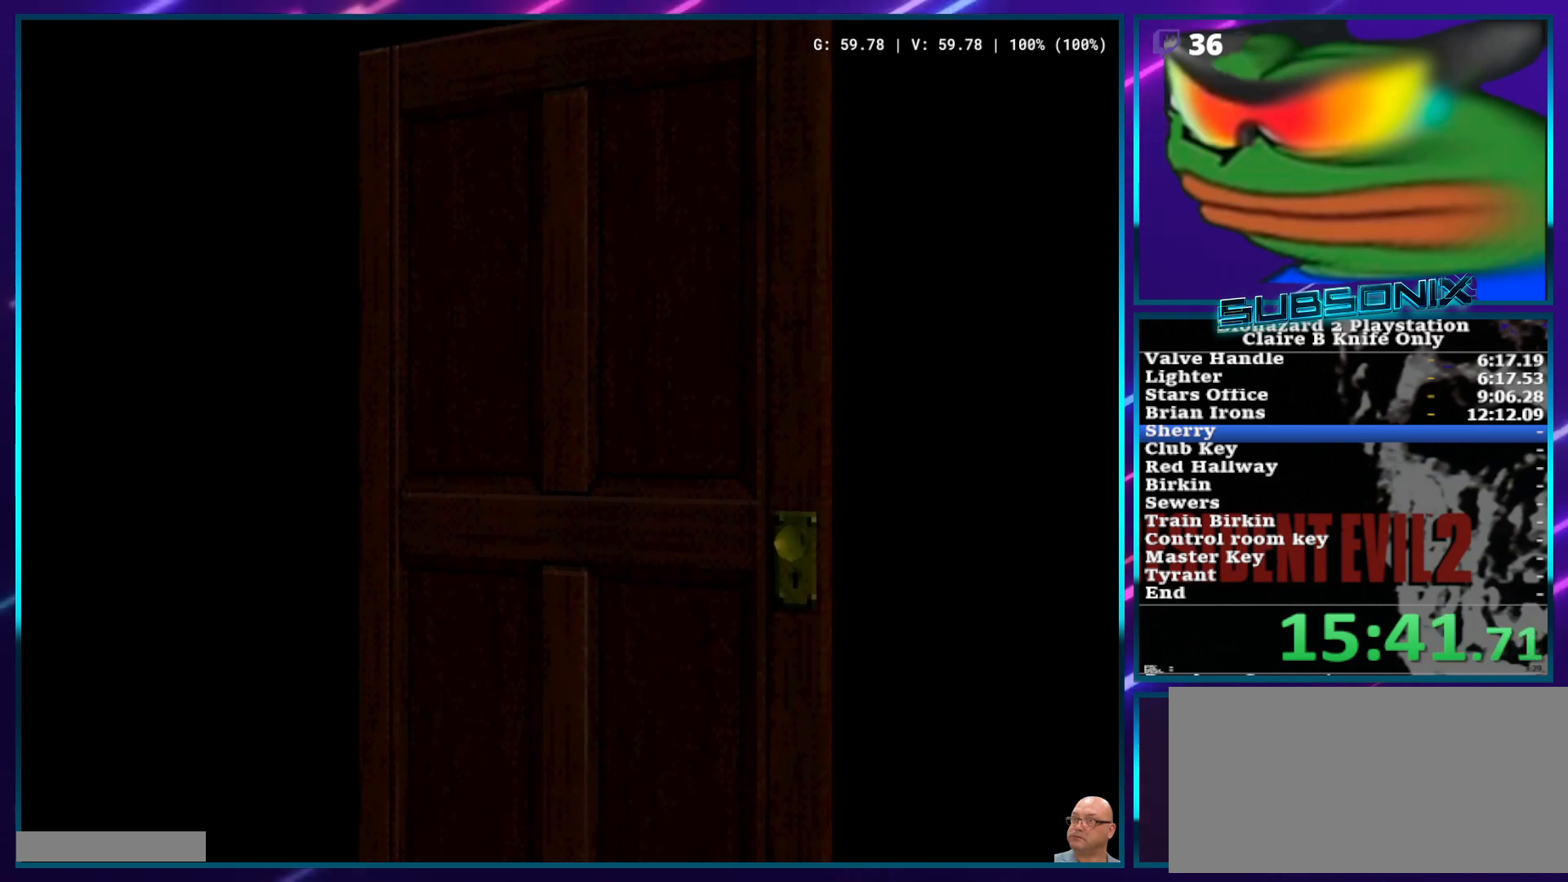
{"dt_ms": 500, "buttons": ["SQUARE", "DPAD_UP", "DPAD_RIGHT"], "left_stick": "center", "right_stick": "center", "events": []}
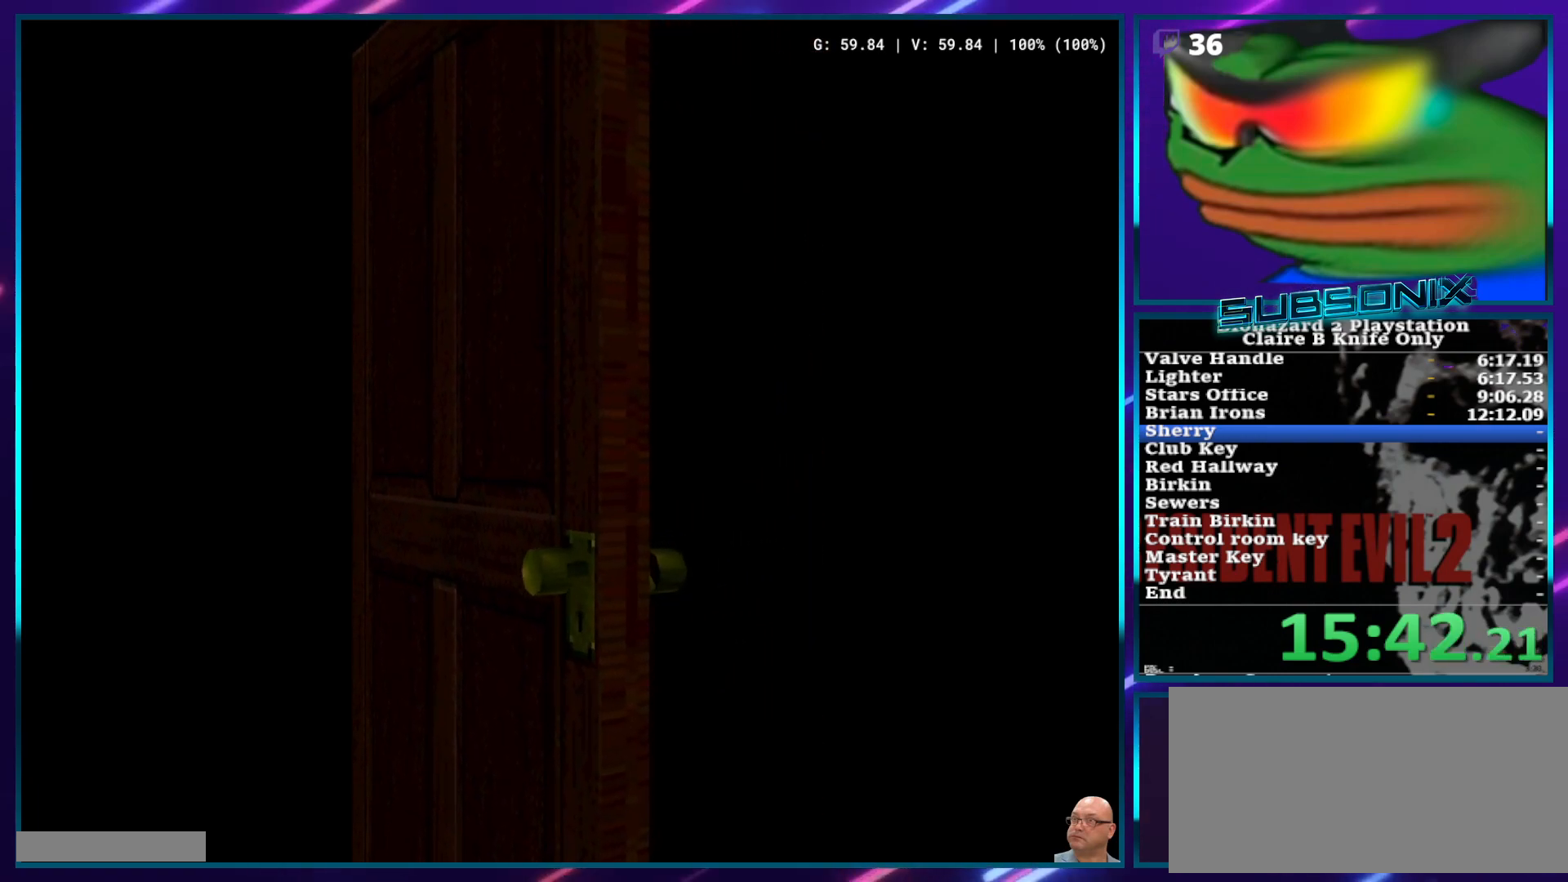
{"dt_ms": 500, "buttons": ["SQUARE", "DPAD_UP", "DPAD_RIGHT"], "left_stick": "center", "right_stick": "center", "events": []}
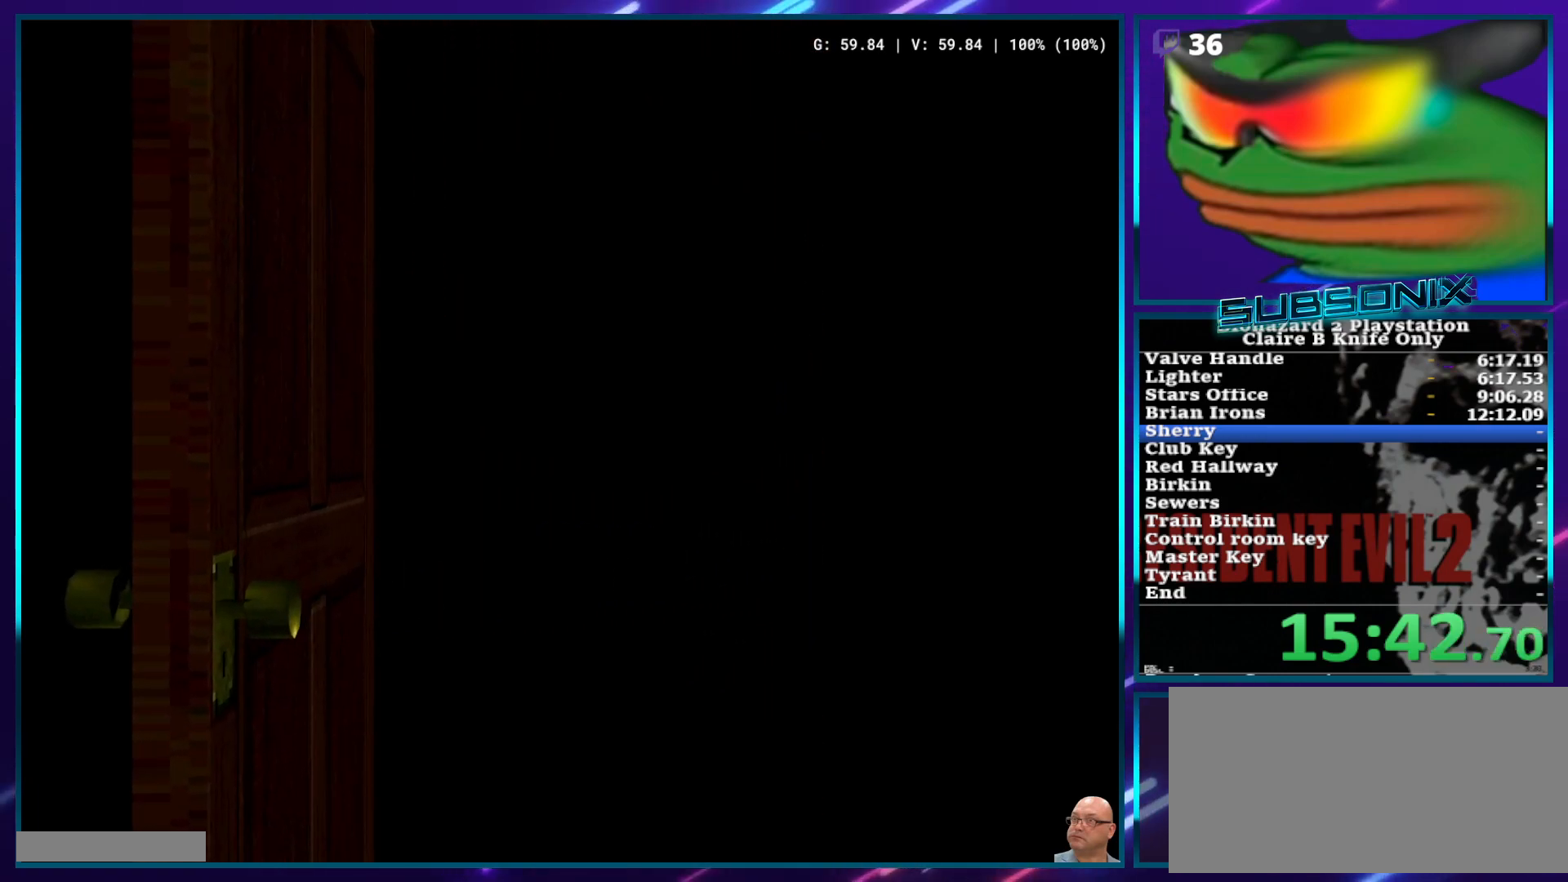
{"dt_ms": 500, "buttons": ["SQUARE", "DPAD_UP", "DPAD_RIGHT"], "left_stick": "center", "right_stick": "center", "events": []}
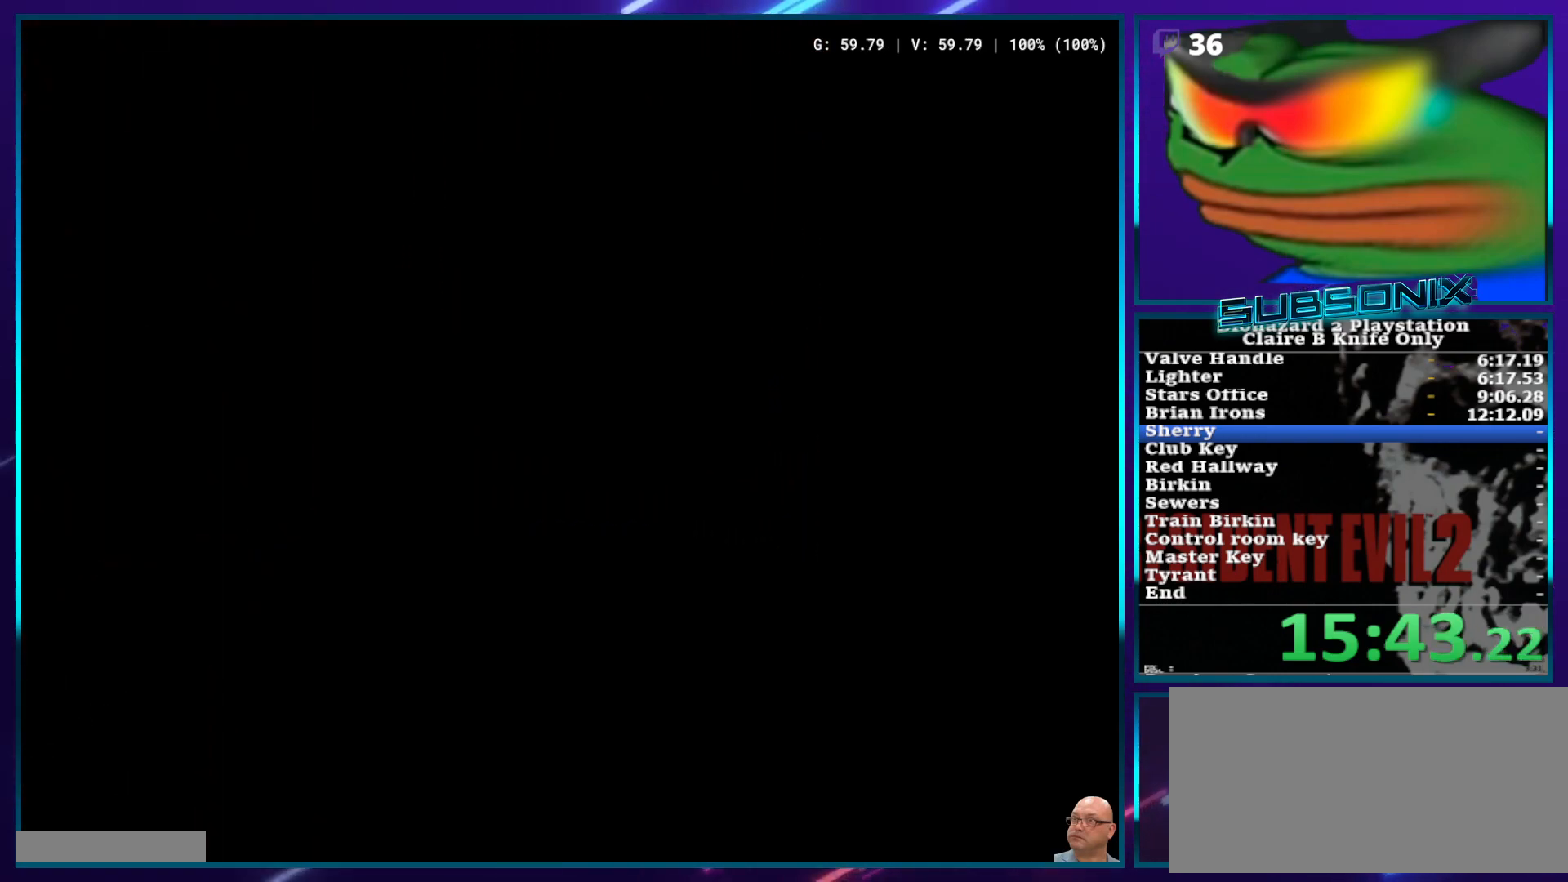
{"dt_ms": 500, "buttons": ["SQUARE", "DPAD_UP", "DPAD_RIGHT"], "left_stick": "center", "right_stick": "center", "events": []}
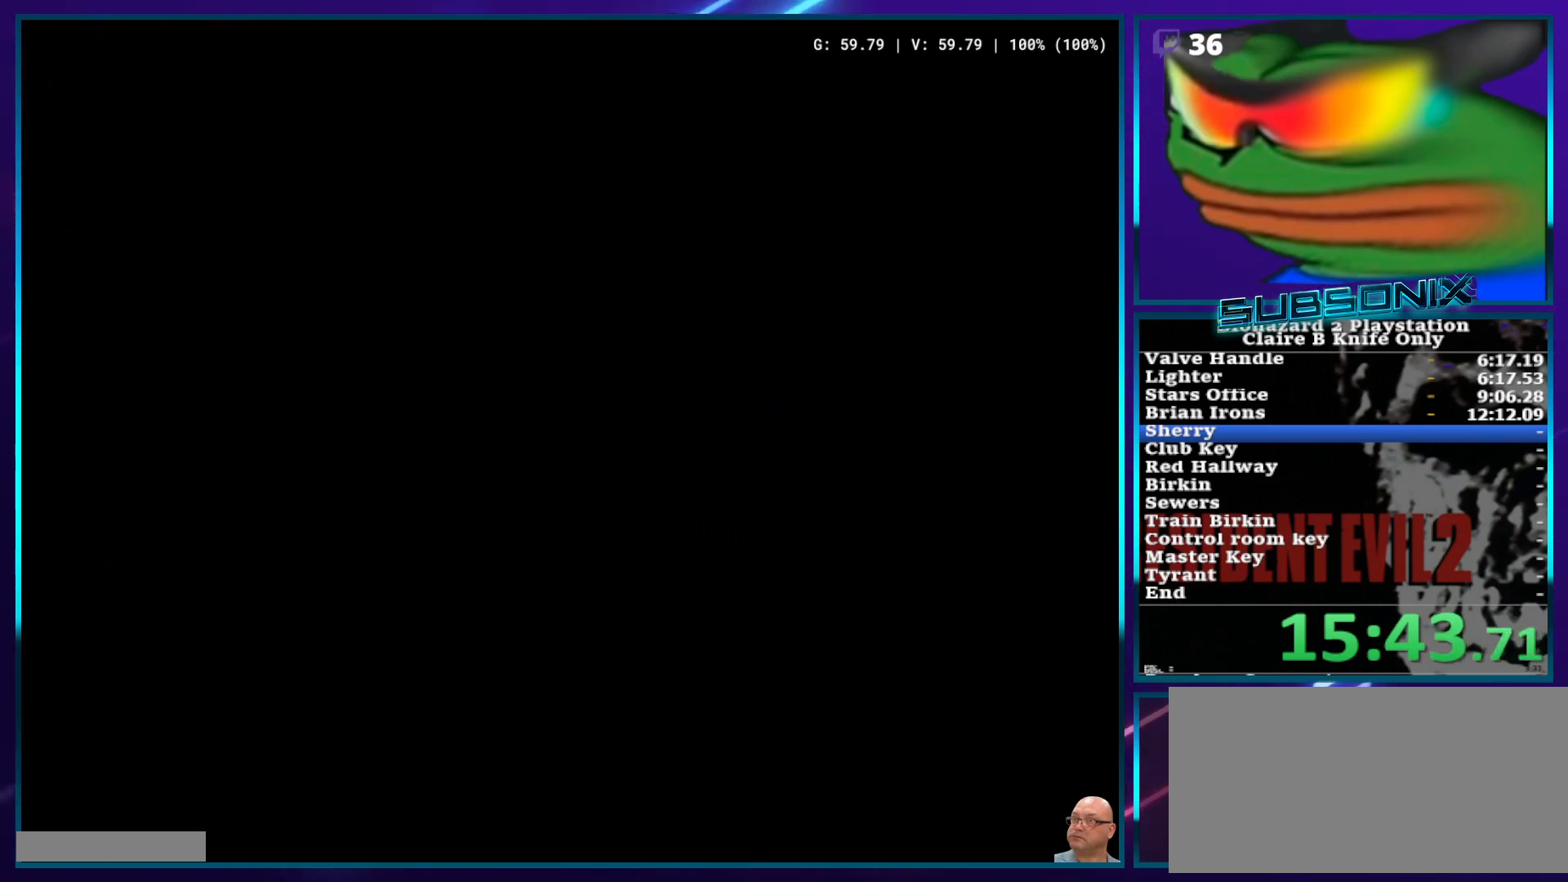
{"dt_ms": 500, "buttons": ["SQUARE", "DPAD_UP"], "left_stick": "center", "right_stick": "center", "events": [[467, "DPAD_RIGHT", "up"]]}
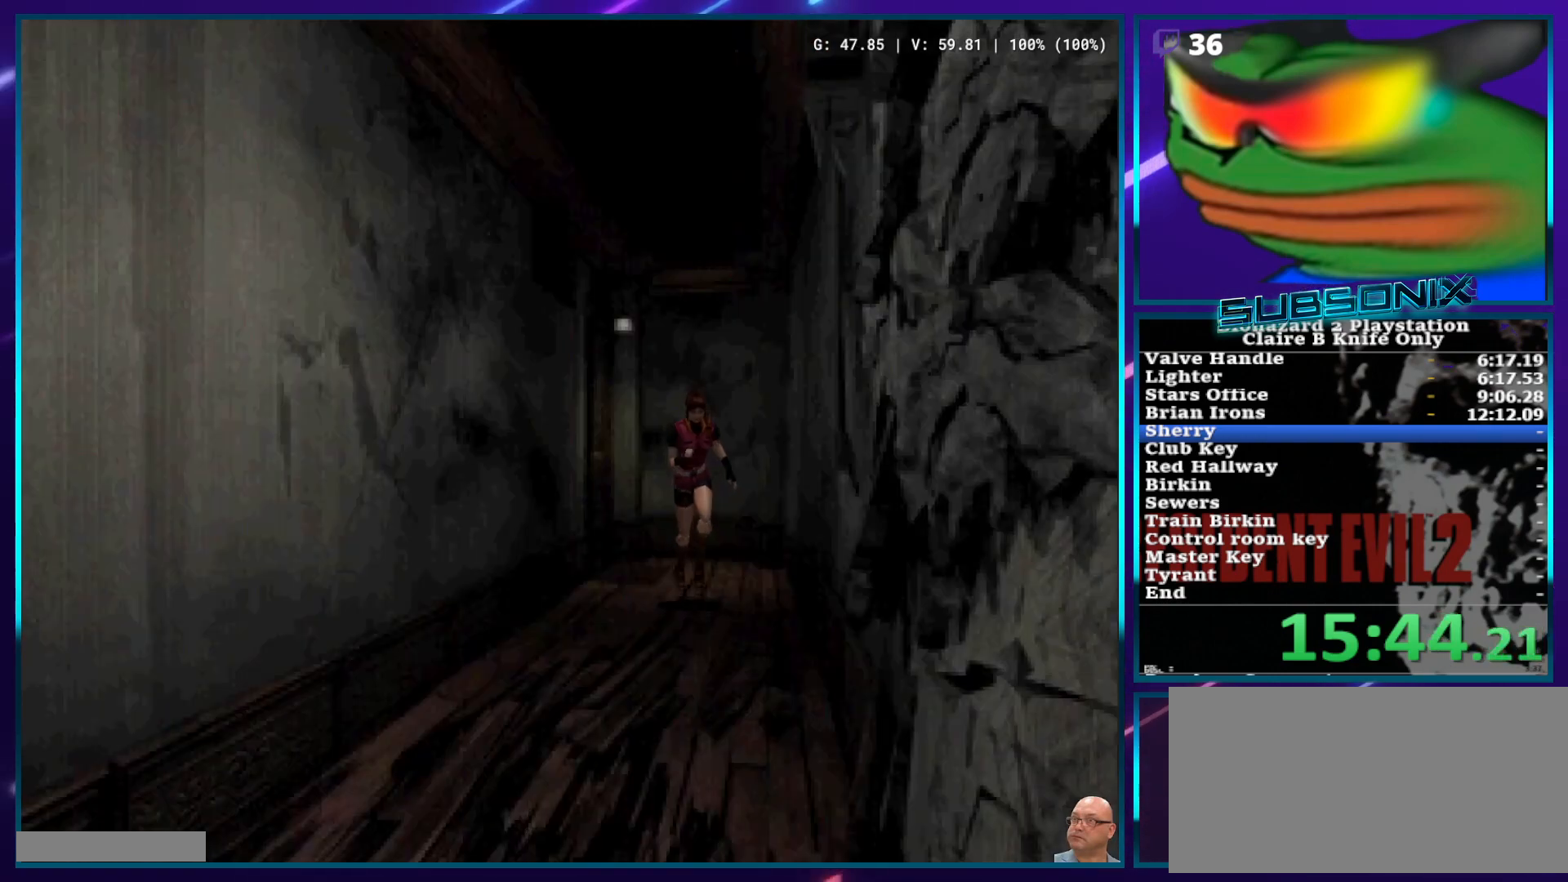
{"dt_ms": 500, "buttons": ["SQUARE", "DPAD_UP"], "left_stick": "center", "right_stick": "center", "events": []}
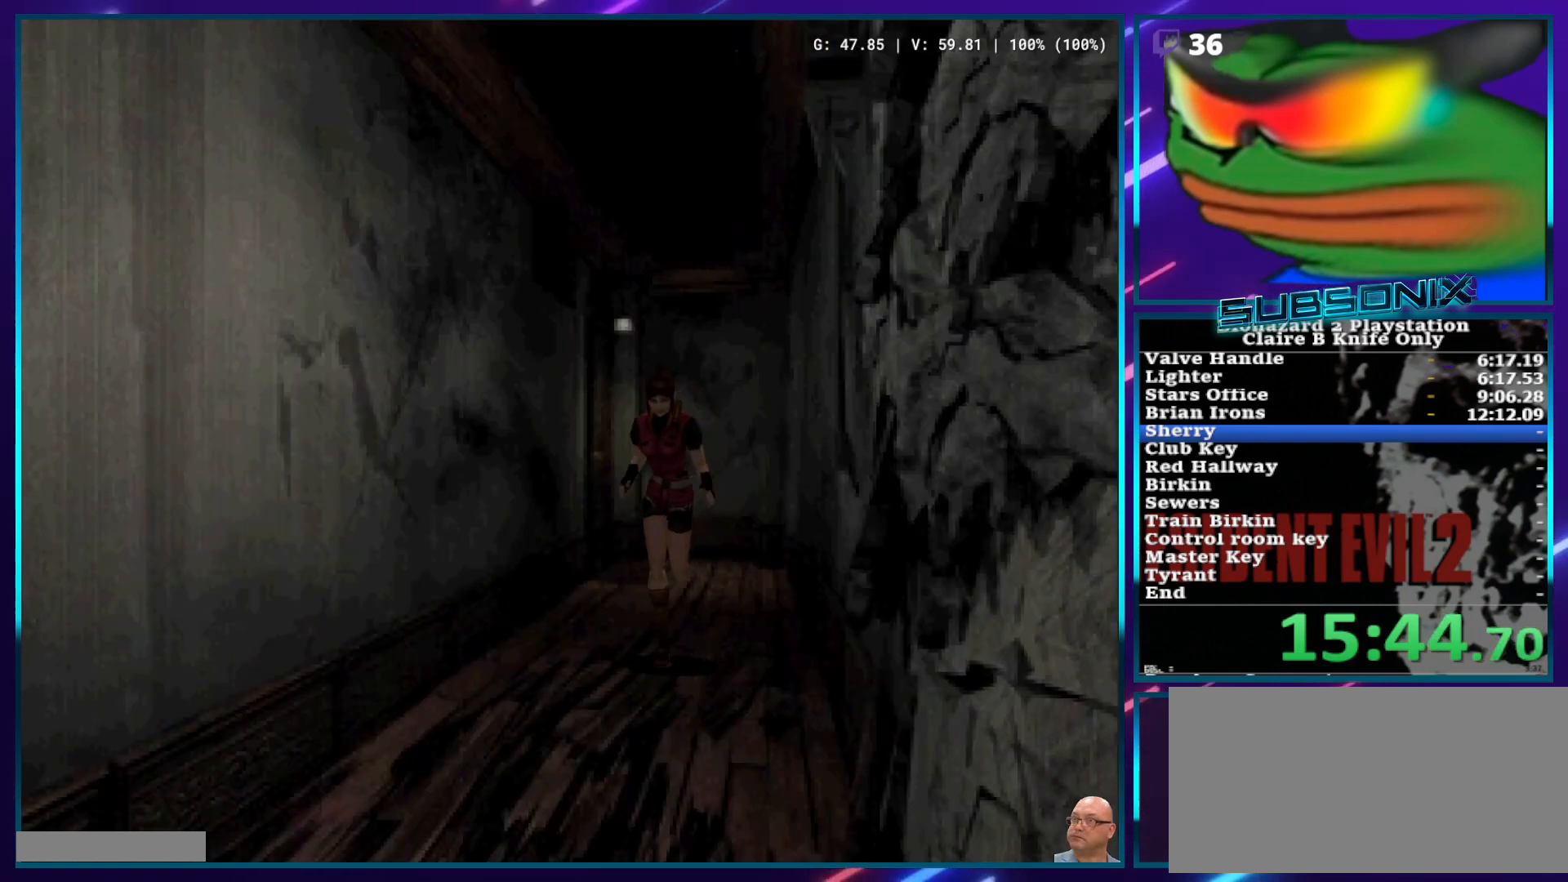
{"dt_ms": 500, "buttons": ["SQUARE", "DPAD_UP"], "left_stick": "center", "right_stick": "center", "events": []}
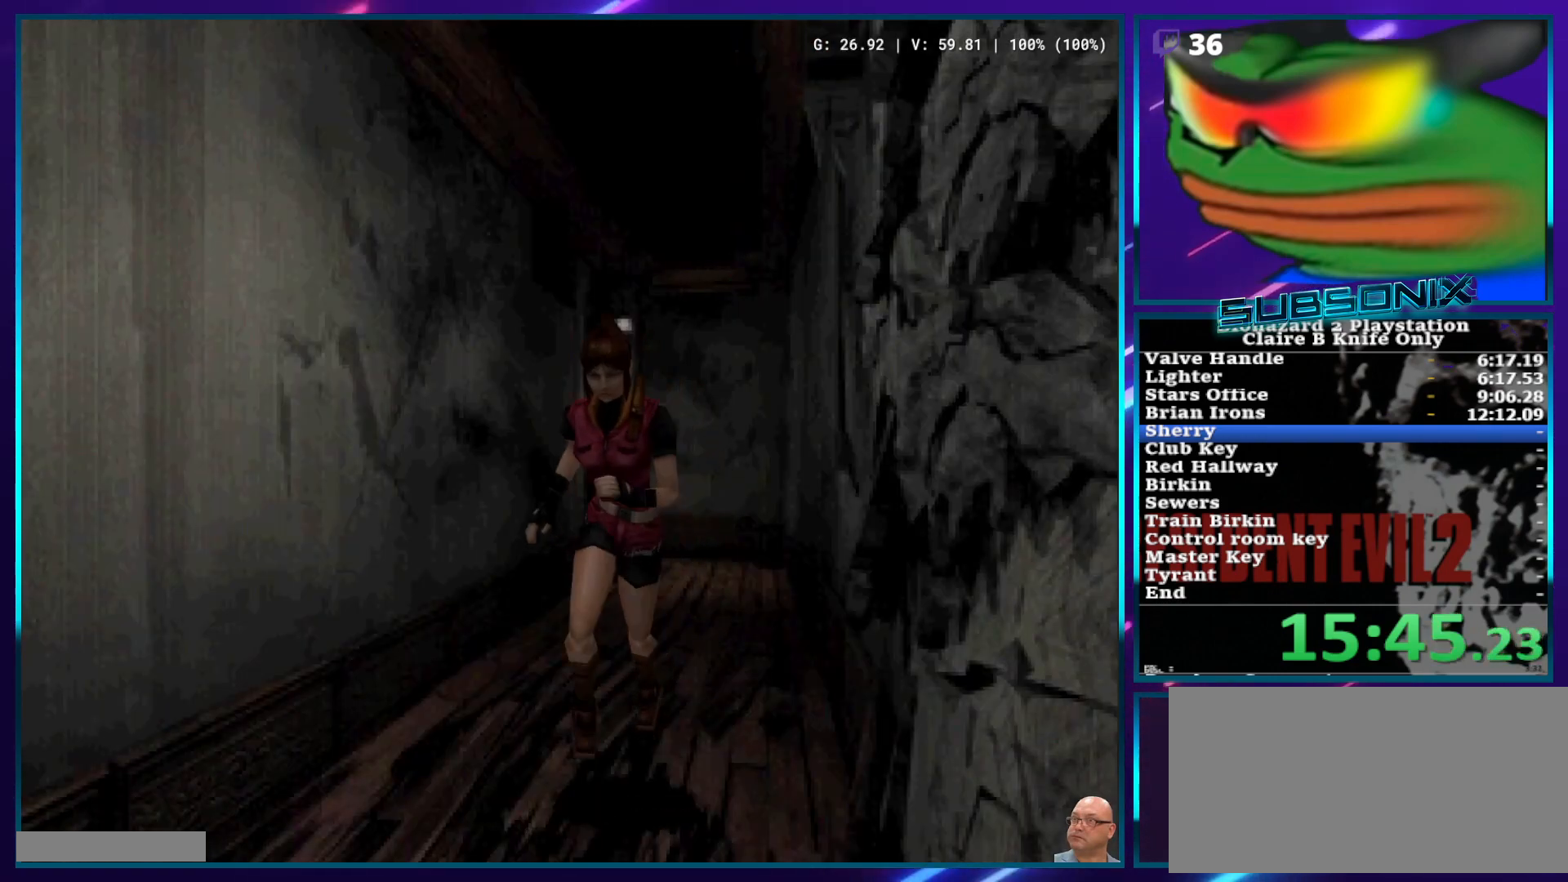
{"dt_ms": 500, "buttons": ["SQUARE", "DPAD_UP"], "left_stick": "center", "right_stick": "center", "events": []}
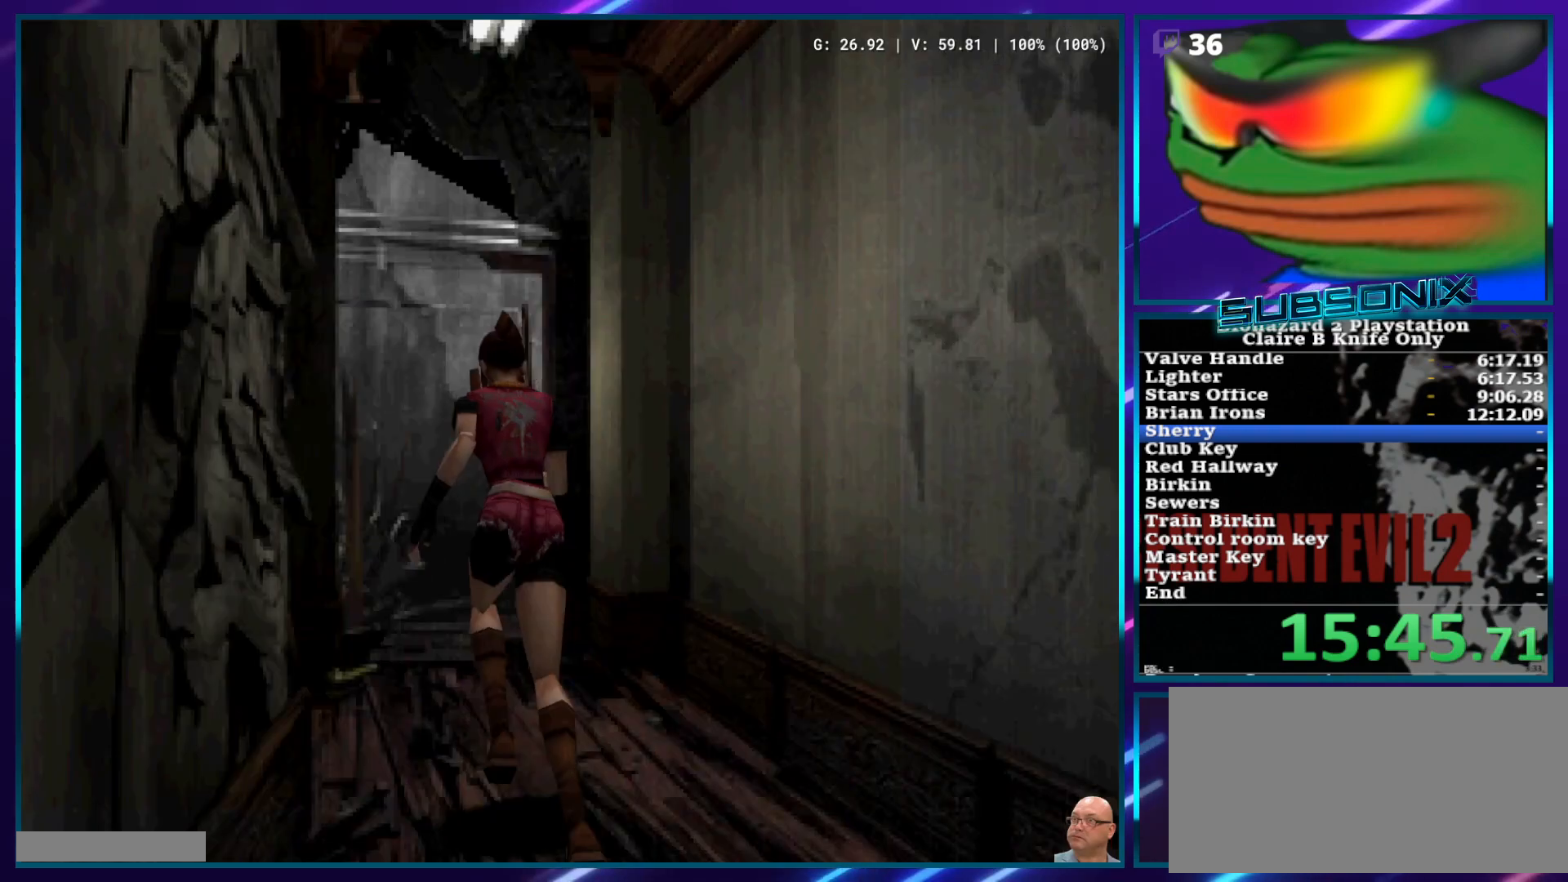
{"dt_ms": 500, "buttons": ["SQUARE", "DPAD_UP", "DPAD_RIGHT"], "left_stick": "center", "right_stick": "center", "events": [[500, "DPAD_RIGHT", "down"]]}
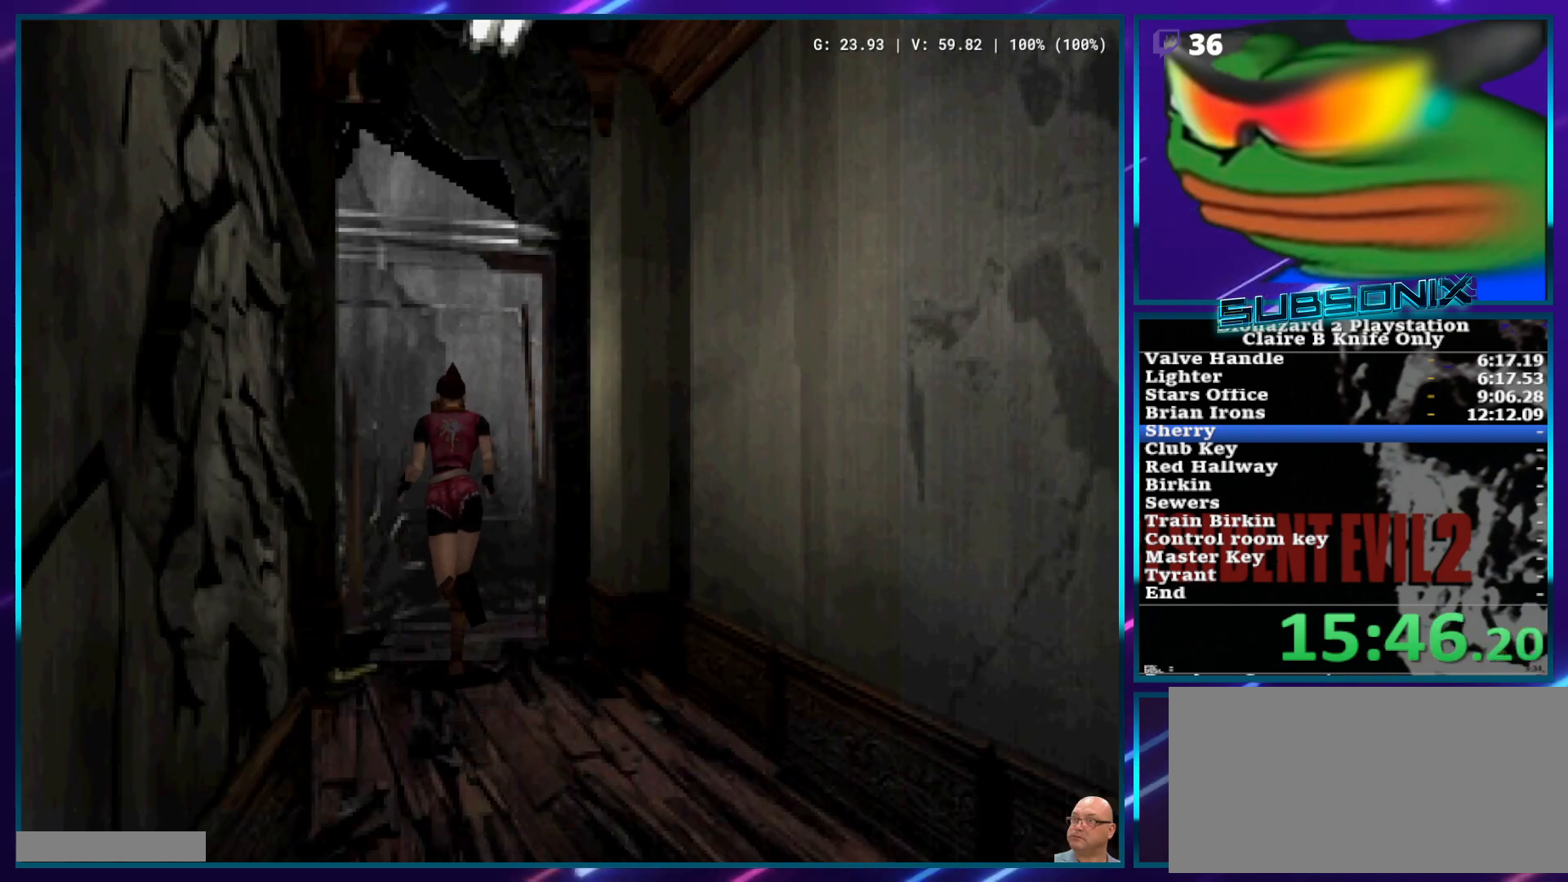
{"dt_ms": 500, "buttons": ["SQUARE", "DPAD_UP", "DPAD_RIGHT"], "left_stick": "center", "right_stick": "center", "events": []}
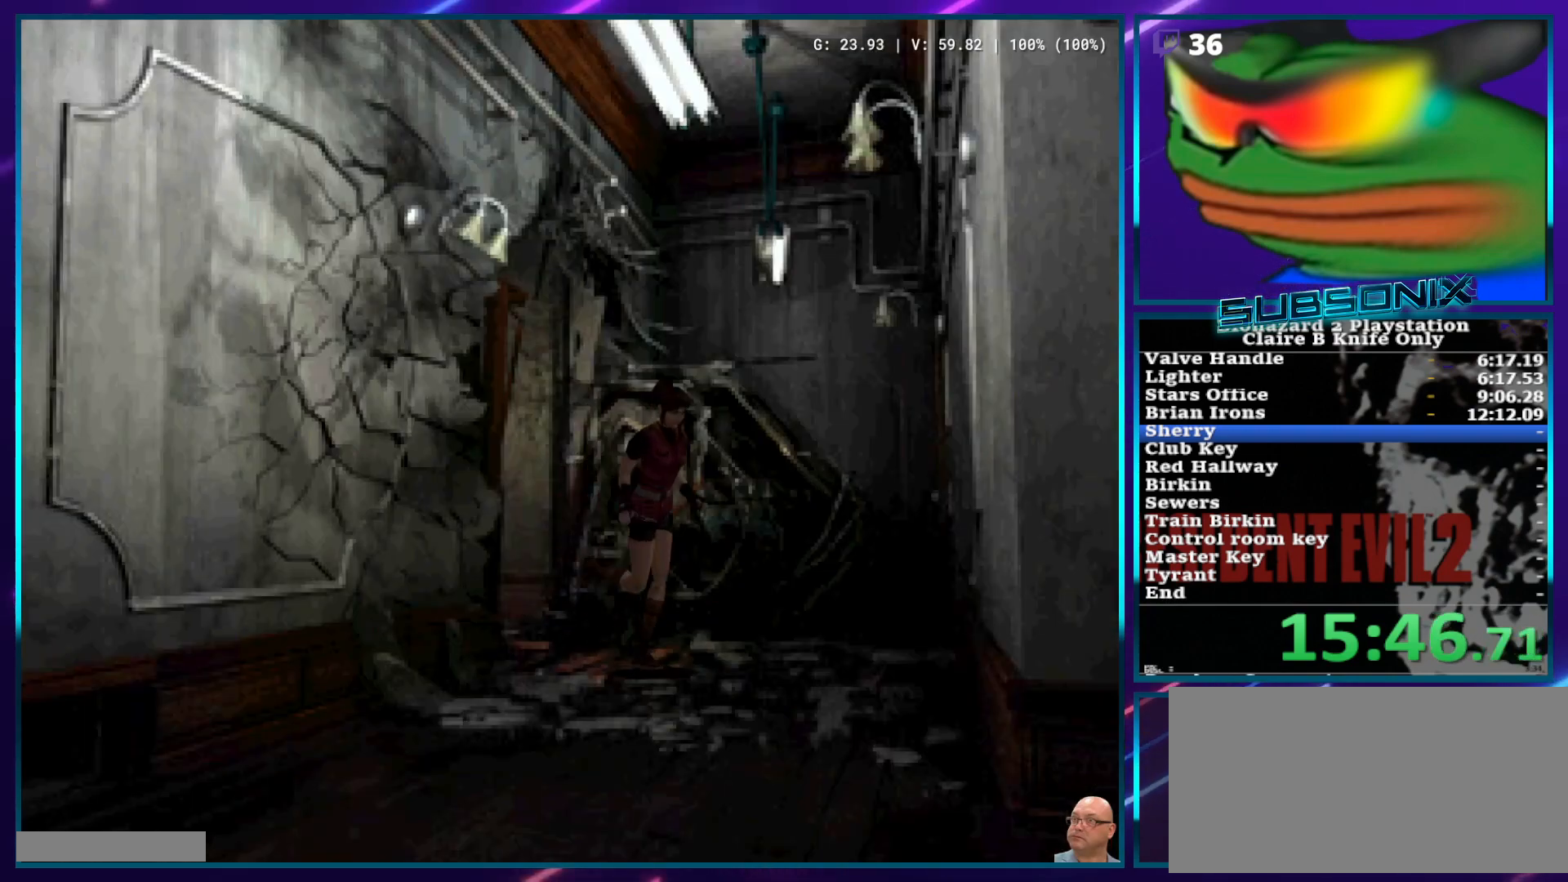
{"dt_ms": 500, "buttons": ["SQUARE", "DPAD_UP"], "left_stick": "center", "right_stick": "center", "events": [[83, "DPAD_RIGHT", "up"]]}
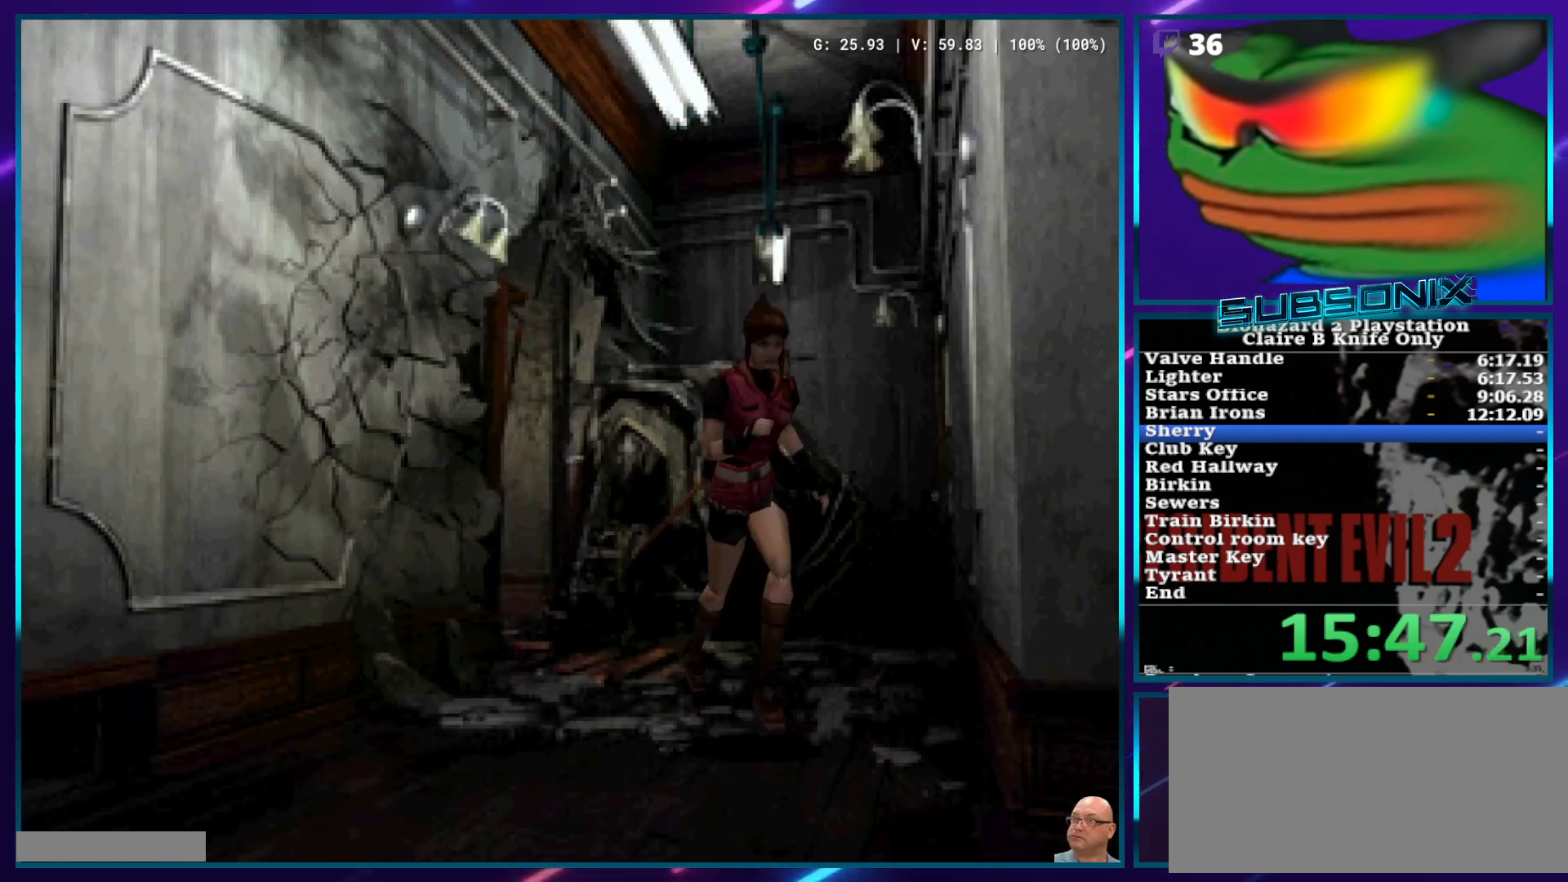
{"dt_ms": 500, "buttons": ["SQUARE", "DPAD_UP", "DPAD_LEFT"], "left_stick": "center", "right_stick": "center", "events": [[233, "DPAD_LEFT", "down"]]}